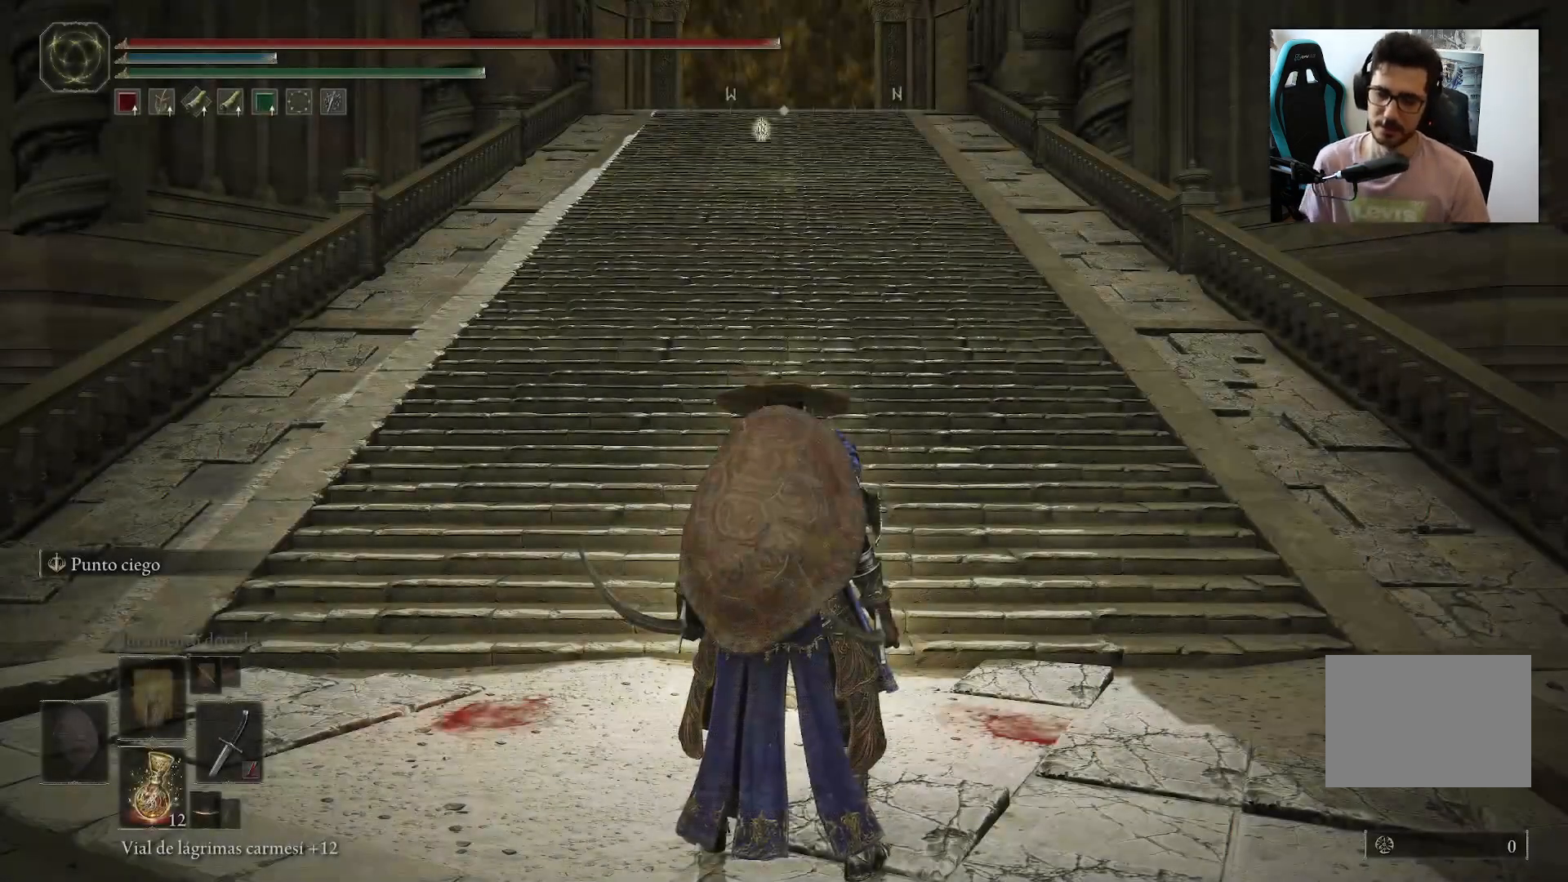
Gameplay with a controller (Xbox layout); each line is a JSON object with the inputs held at the frame after it. "events" lists button and stick changes between this image and that frame as [ms after this image, input, new state], when the widget could be followed in between.
{"buttons": [], "left_stick": "up", "right_stick": "center", "events": [[67, "DPAD_LEFT", "down"], [167, "DPAD_LEFT", "up"], [433, "left_stick", "up"]]}
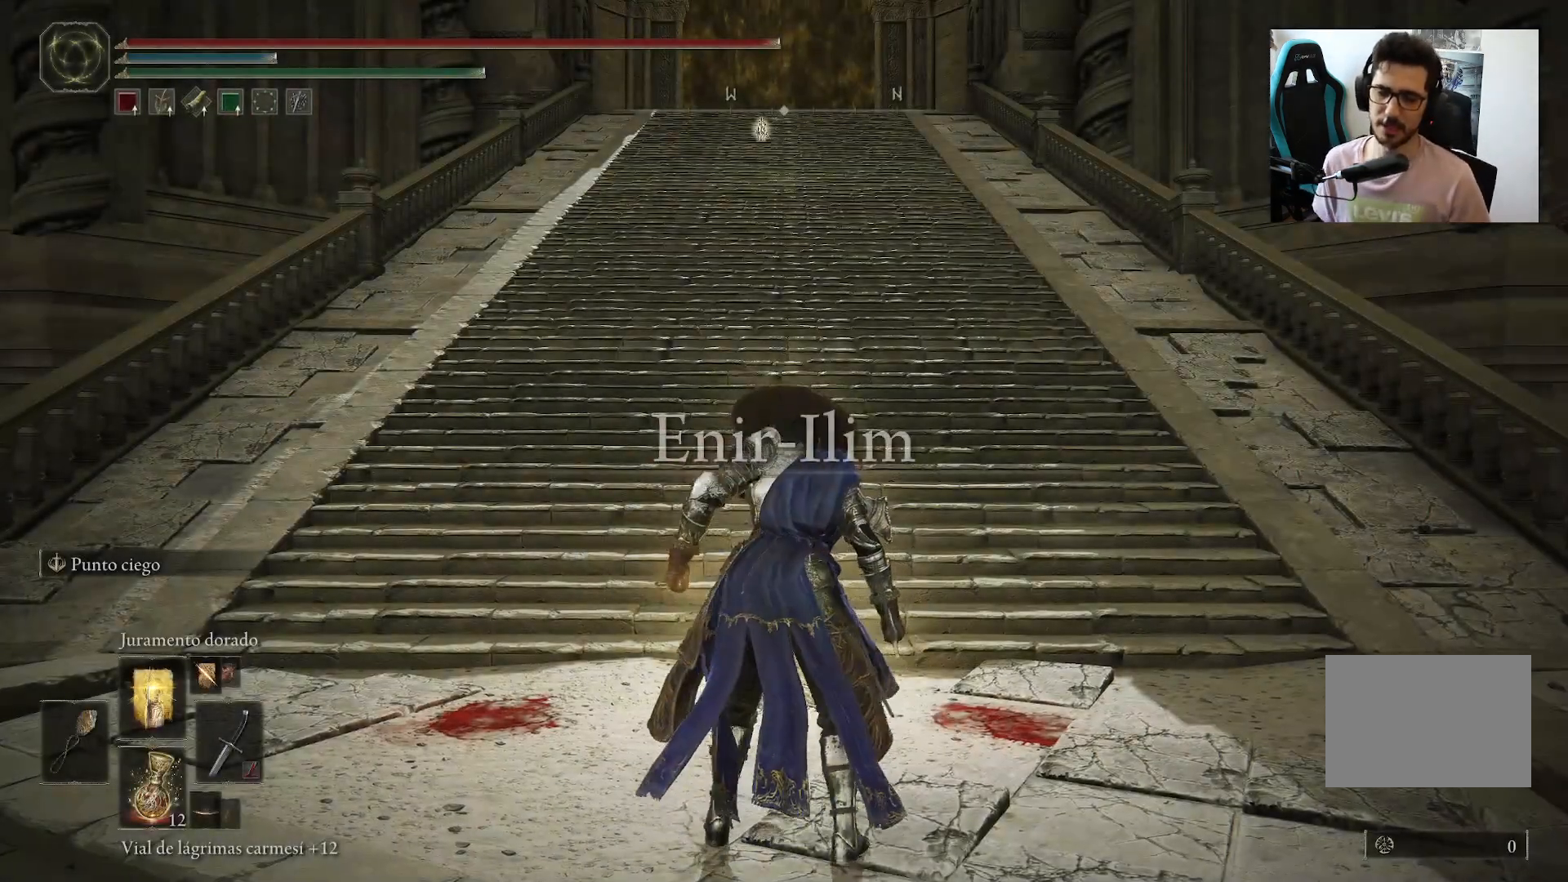
{"buttons": ["B"], "left_stick": "up", "right_stick": "center", "events": [[233, "B", "down"]]}
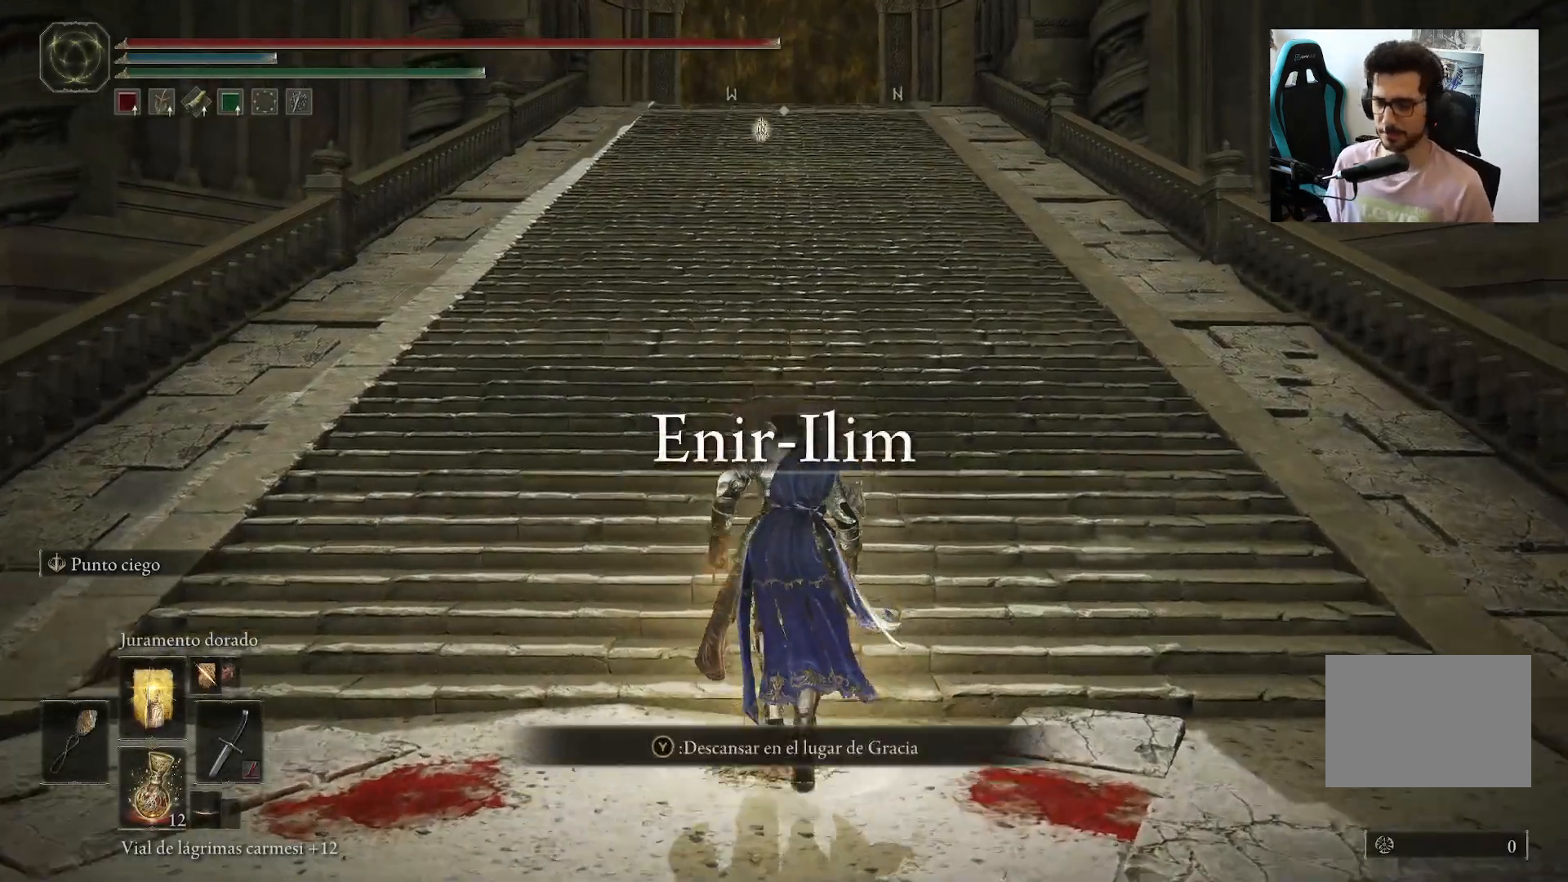
{"buttons": ["B", "DPAD_UP"], "left_stick": "up", "right_stick": "center", "events": [[400, "DPAD_UP", "down"]]}
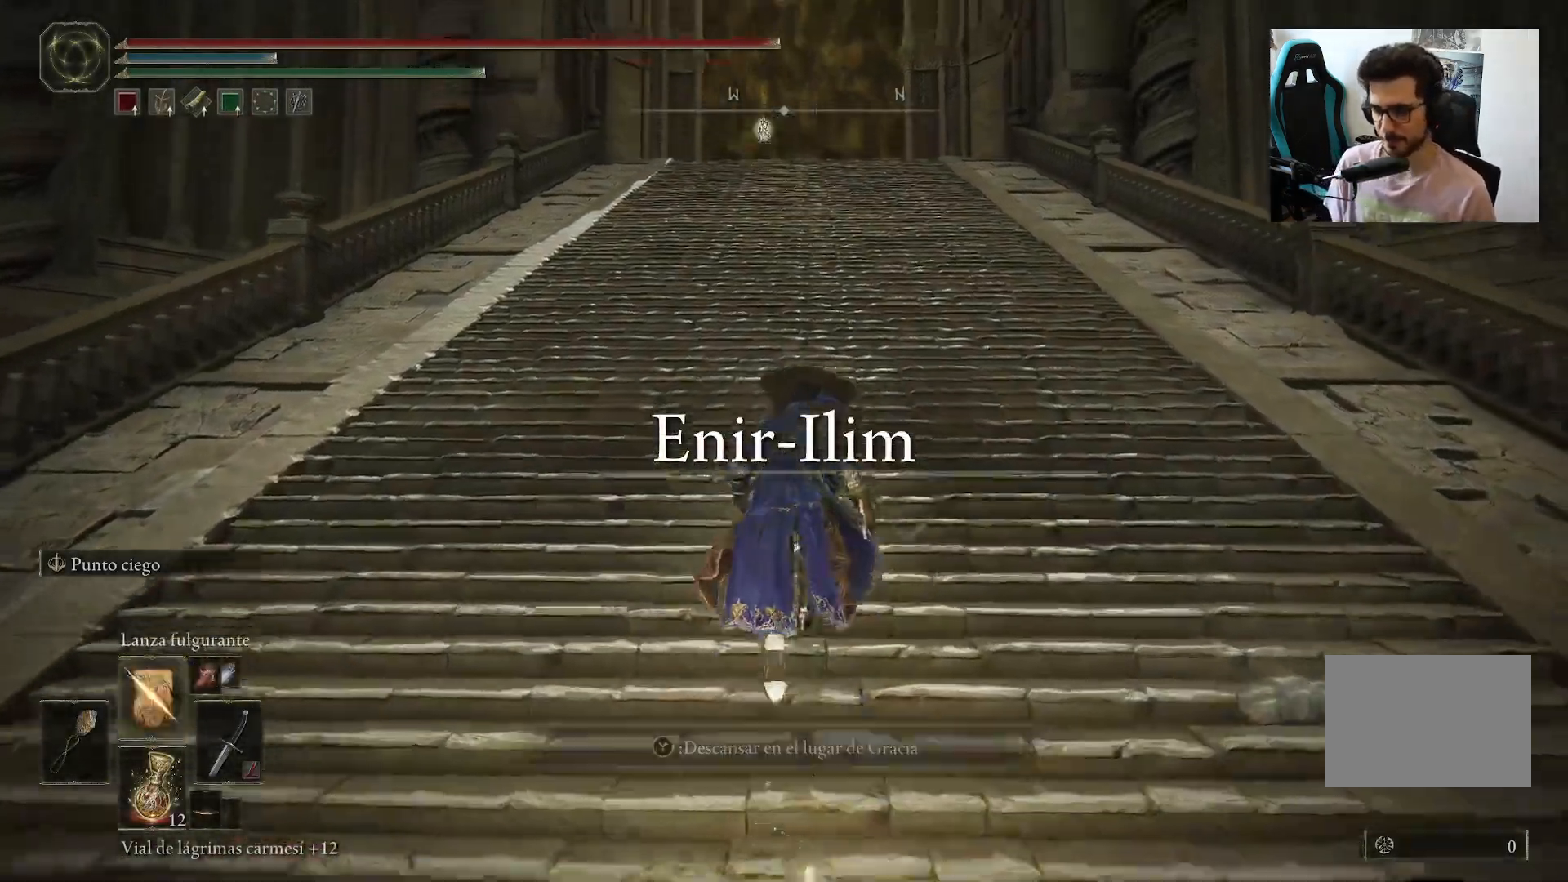
{"buttons": ["B", "DPAD_UP"], "left_stick": "up", "right_stick": "center", "events": []}
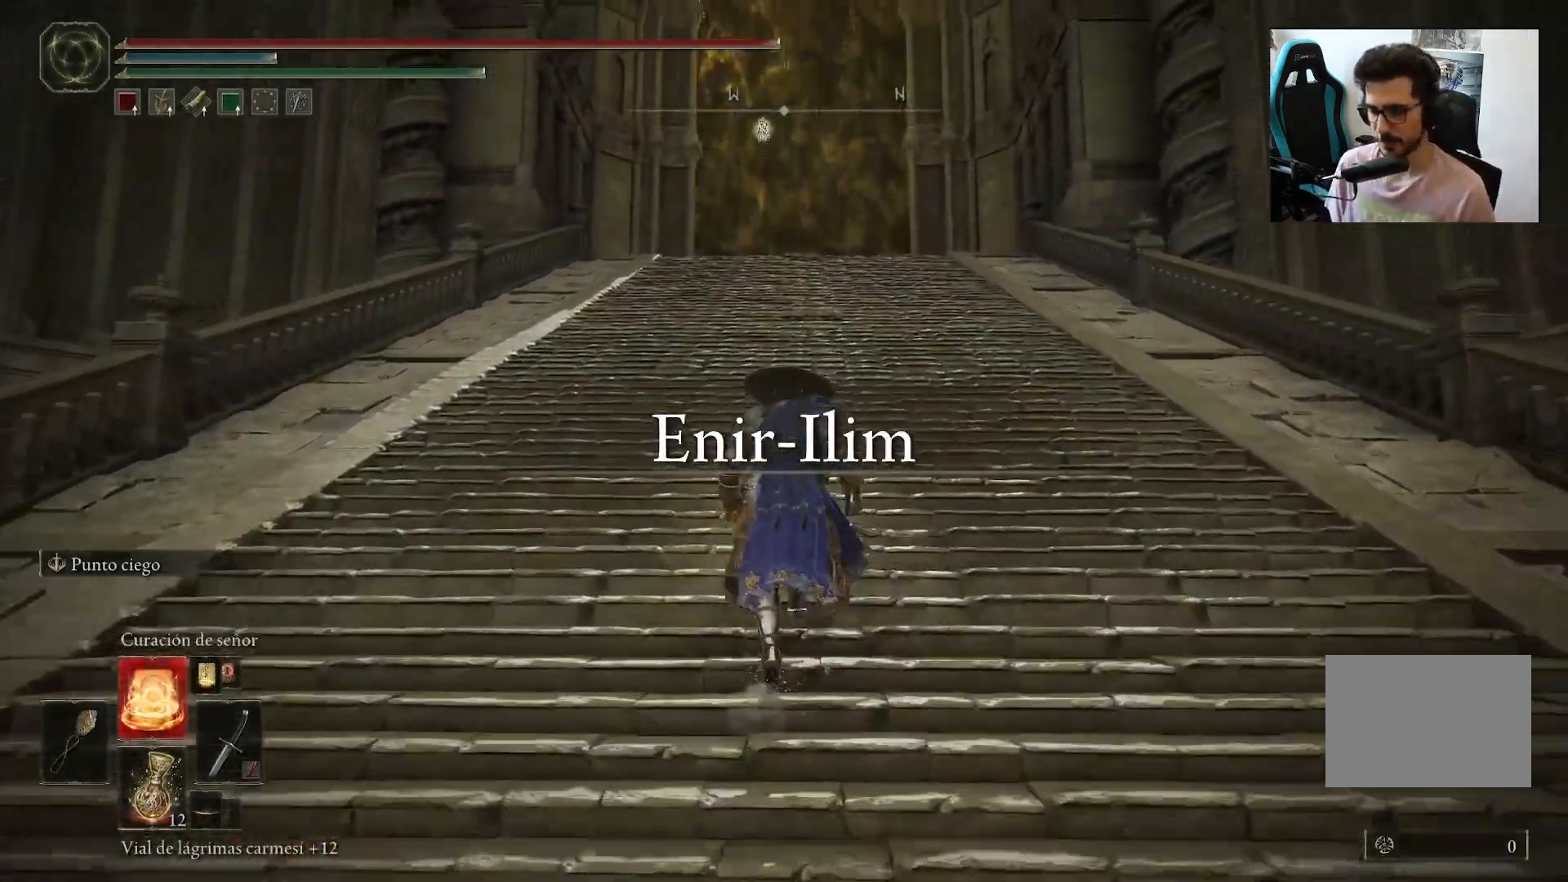
{"buttons": ["B"], "left_stick": "up", "right_stick": "center", "events": [[67, "DPAD_UP", "up"], [200, "DPAD_UP", "down"], [267, "DPAD_UP", "up"]]}
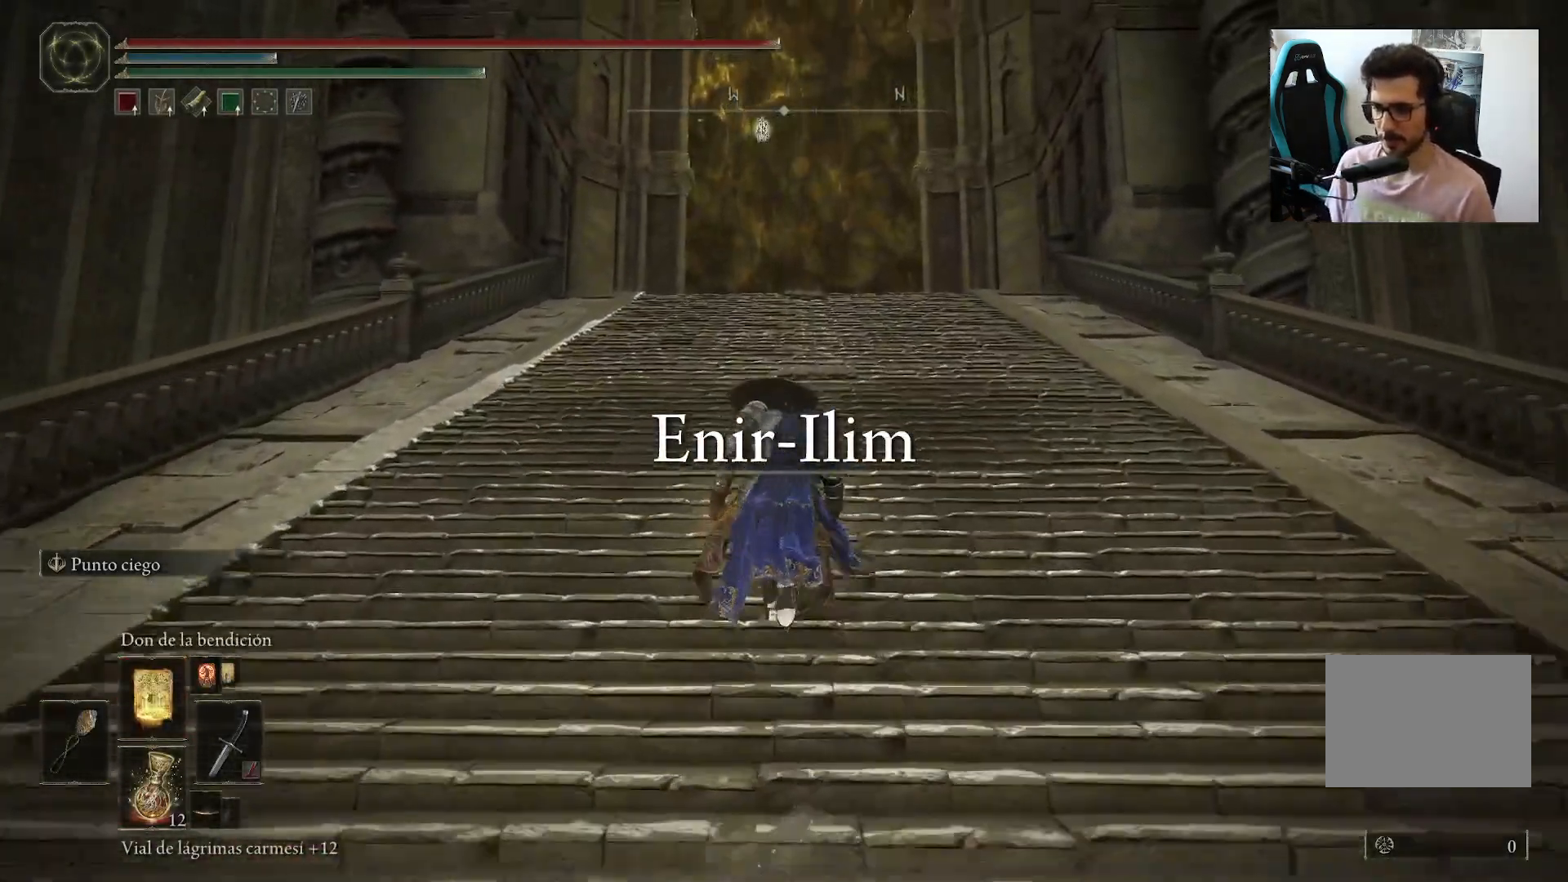
{"buttons": ["B"], "left_stick": "up", "right_stick": "center", "events": [[300, "right_stick", "down"], [433, "right_stick", "center"]]}
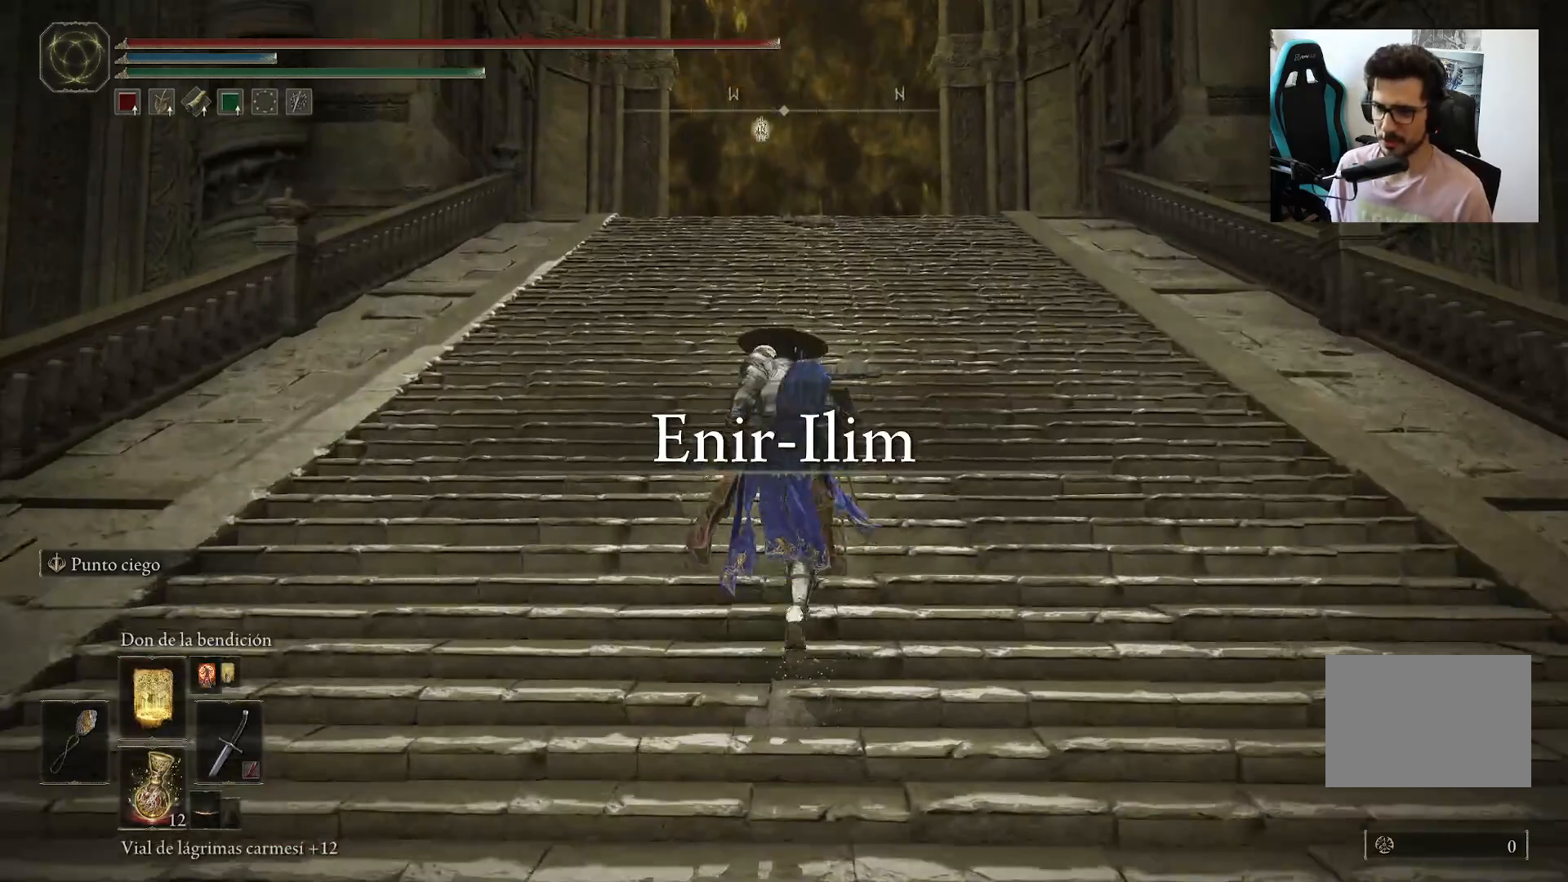
{"buttons": ["B"], "left_stick": "up", "right_stick": "center", "events": [[250, "right_stick", "down"], [367, "right_stick", "center"]]}
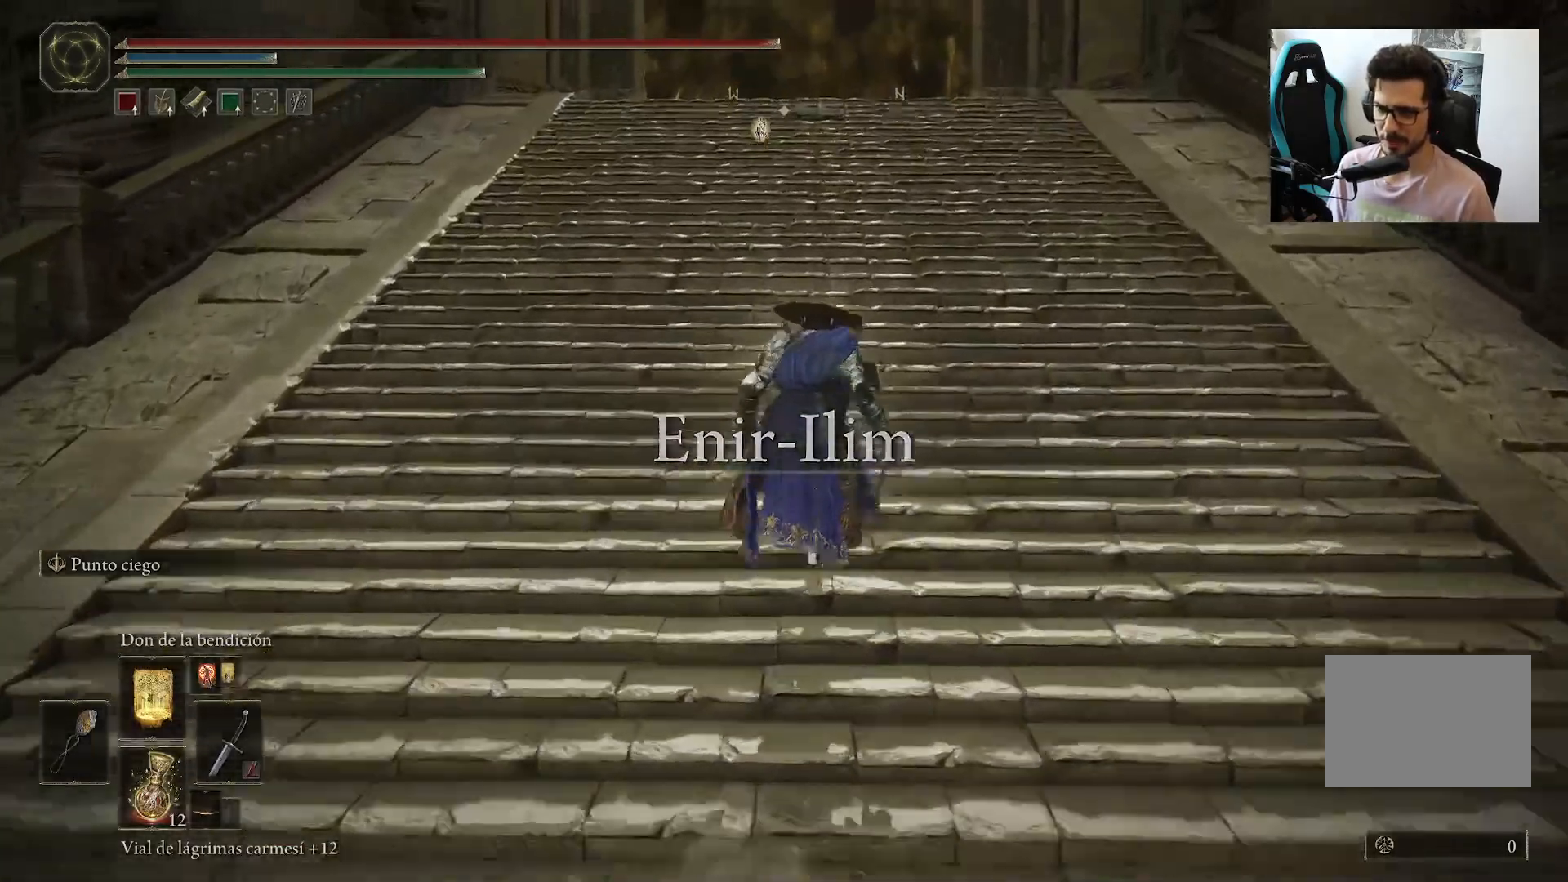
{"buttons": ["B"], "left_stick": "up", "right_stick": "down", "events": [[433, "right_stick", "down"]]}
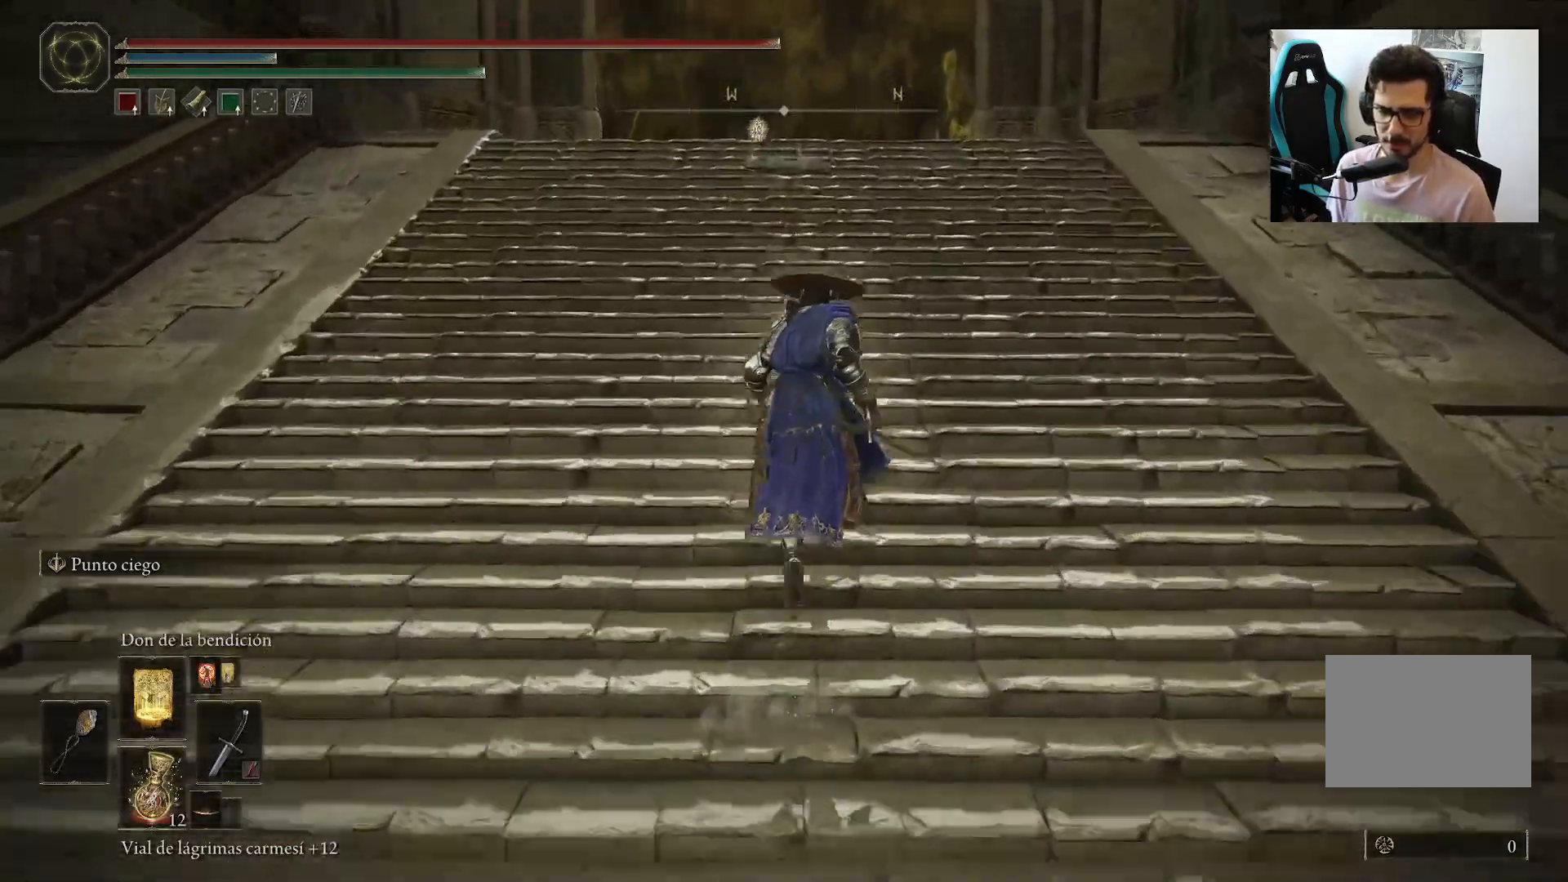
{"buttons": ["B"], "left_stick": "up", "right_stick": "down", "events": [[67, "right_stick", "center"], [467, "right_stick", "down"]]}
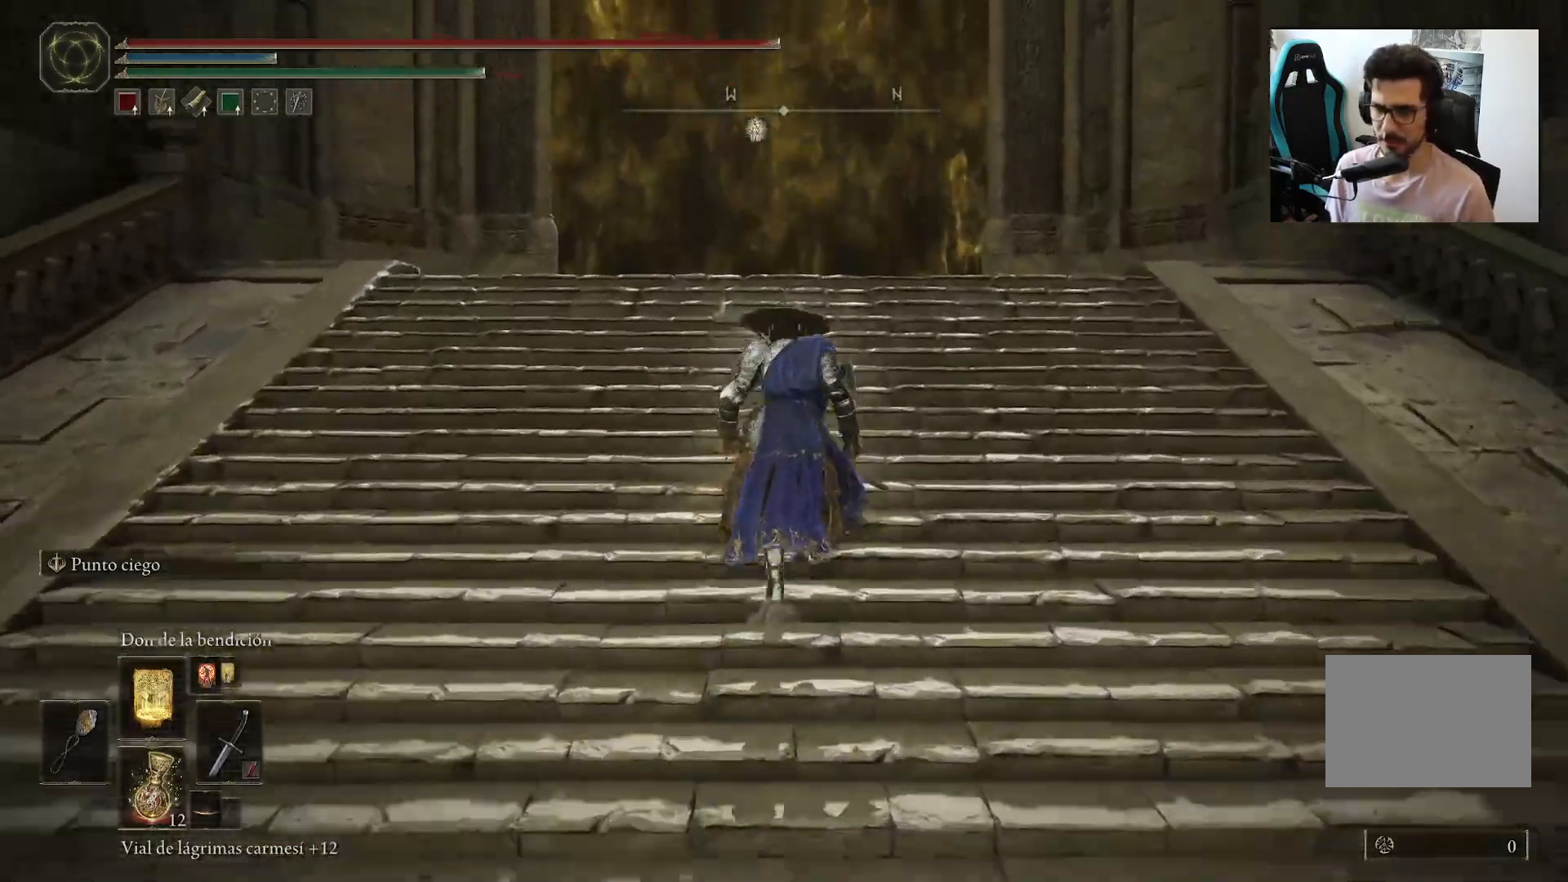
{"buttons": [], "left_stick": "up", "right_stick": "down", "events": [[200, "B", "up"]]}
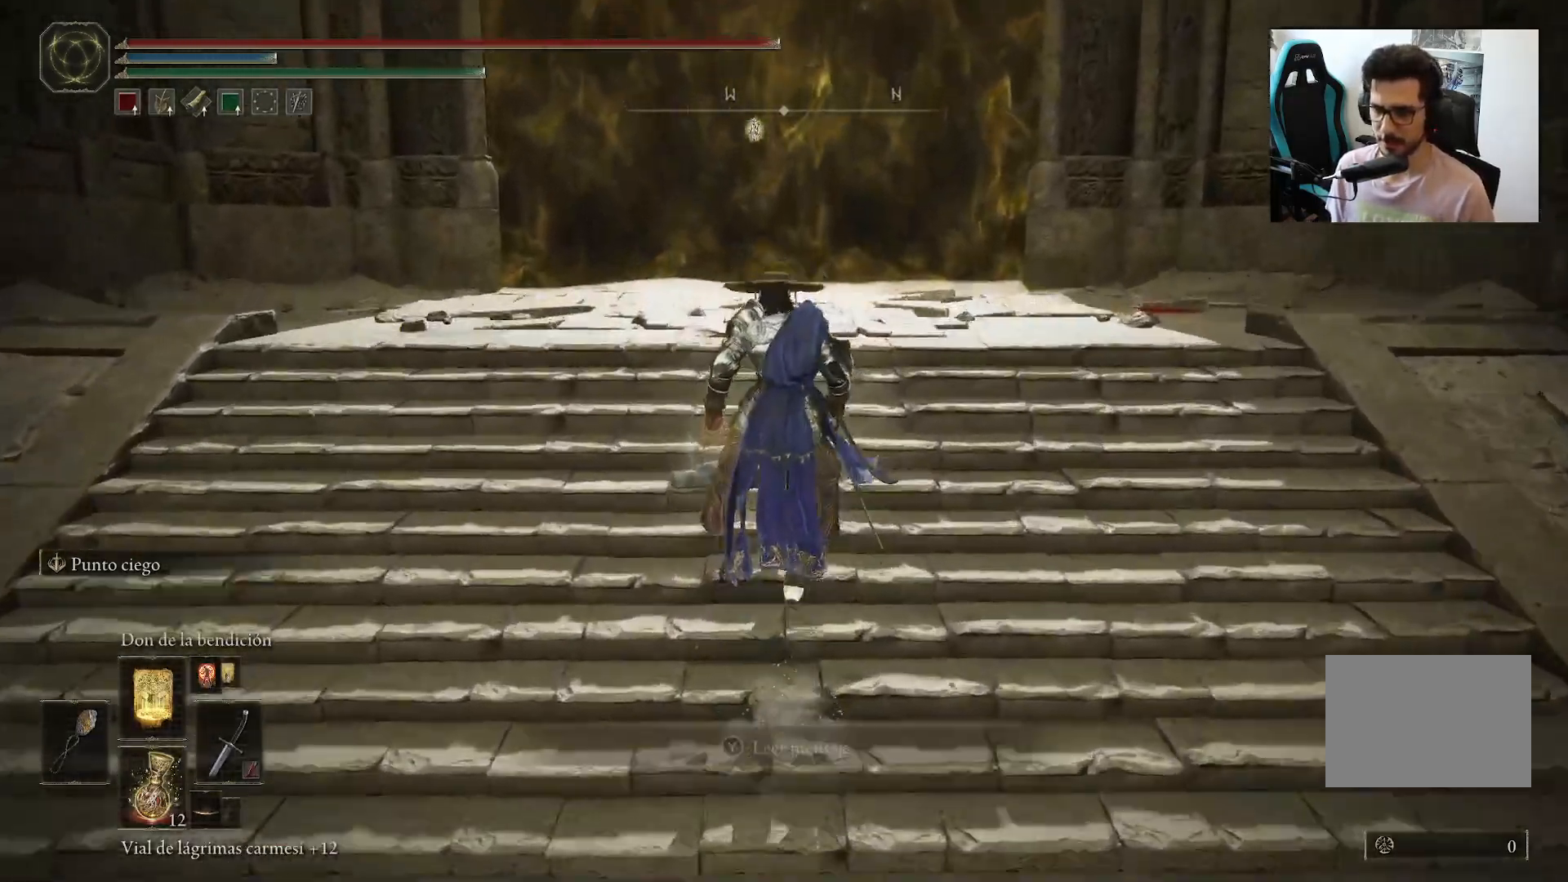
{"buttons": ["DPAD_UP"], "left_stick": "center", "right_stick": "center", "events": [[100, "L1", "down"], [100, "right_stick", "center"], [267, "L1", "up"], [300, "right_stick", "left"], [333, "left_stick", "center"], [433, "right_stick", "center"], [467, "DPAD_UP", "down"]]}
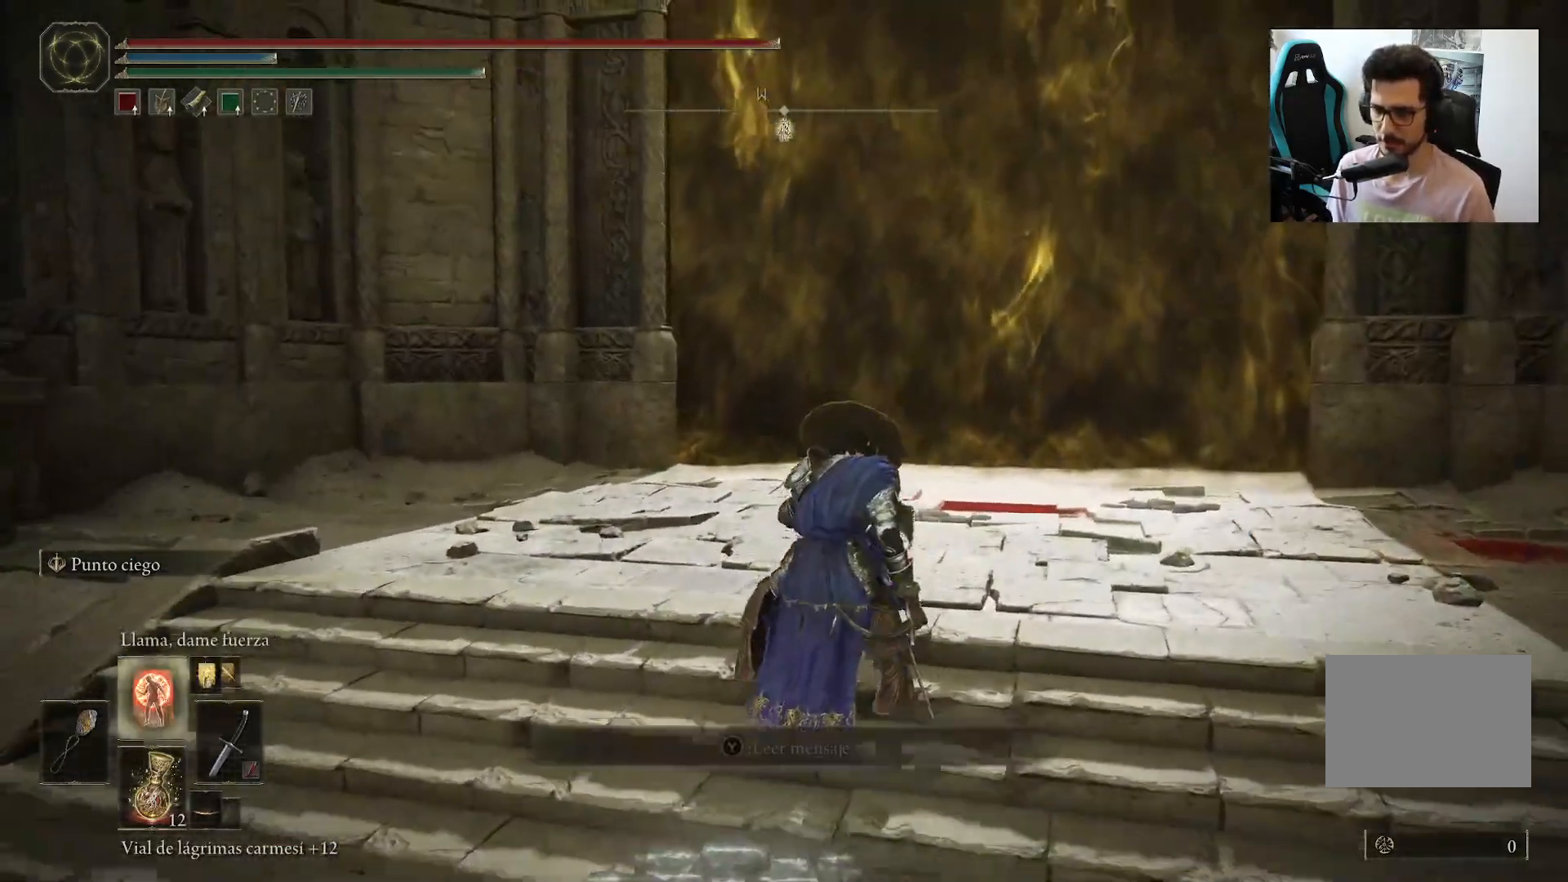
{"buttons": [], "left_stick": "up", "right_stick": "center", "events": [[33, "DPAD_UP", "up"], [133, "right_stick", "right"], [200, "left_stick", "up"], [333, "right_stick", "center"]]}
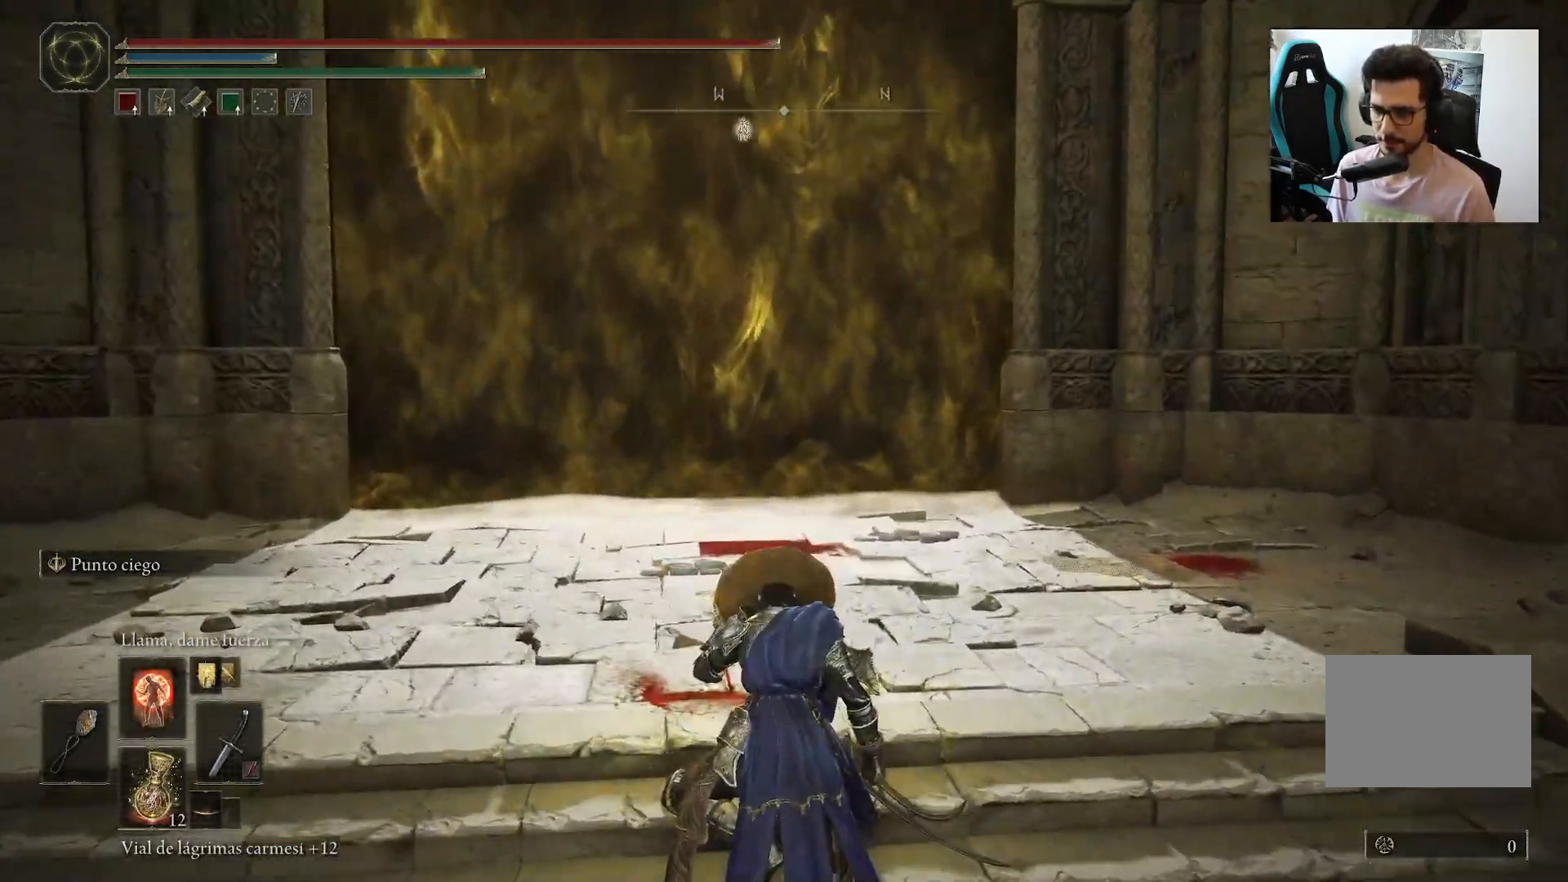
{"buttons": [], "left_stick": "up", "right_stick": "center", "events": []}
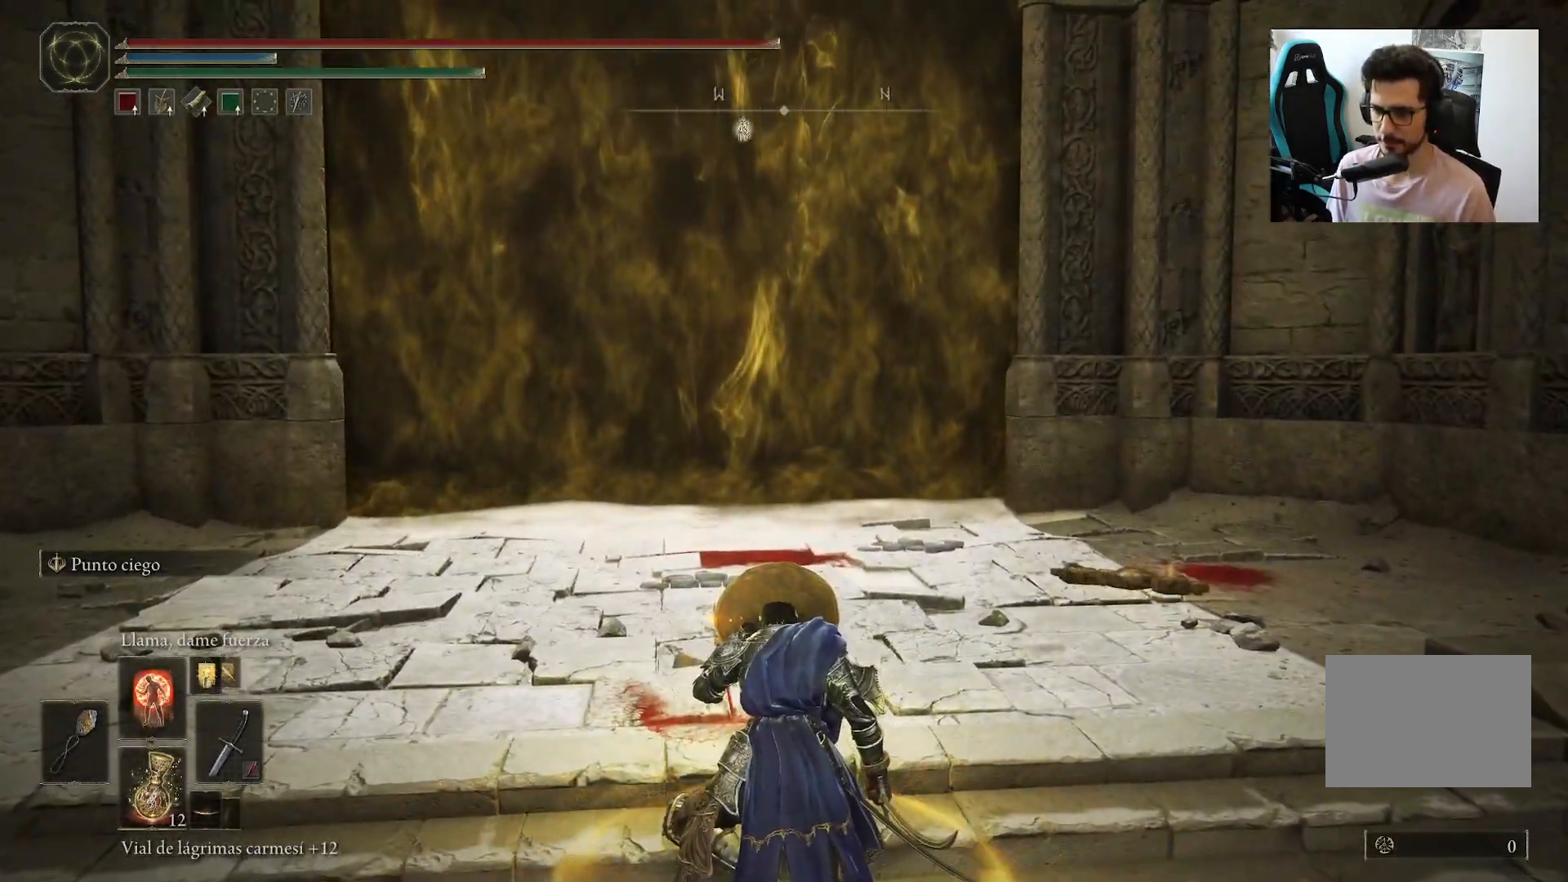
{"buttons": [], "left_stick": "up", "right_stick": "center", "events": []}
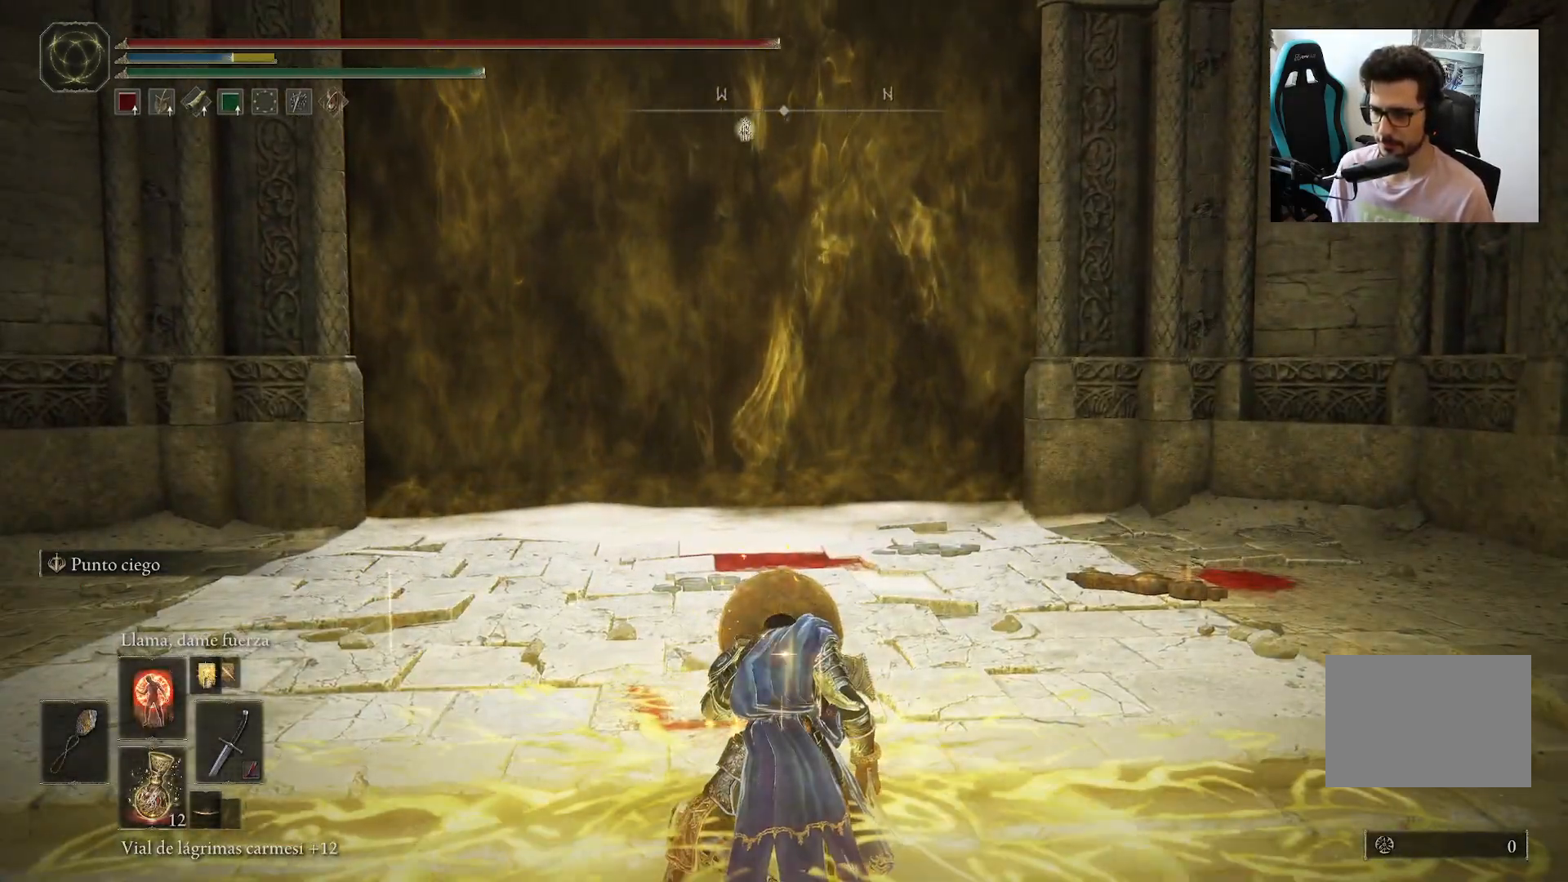
{"buttons": [], "left_stick": "up", "right_stick": "center", "events": []}
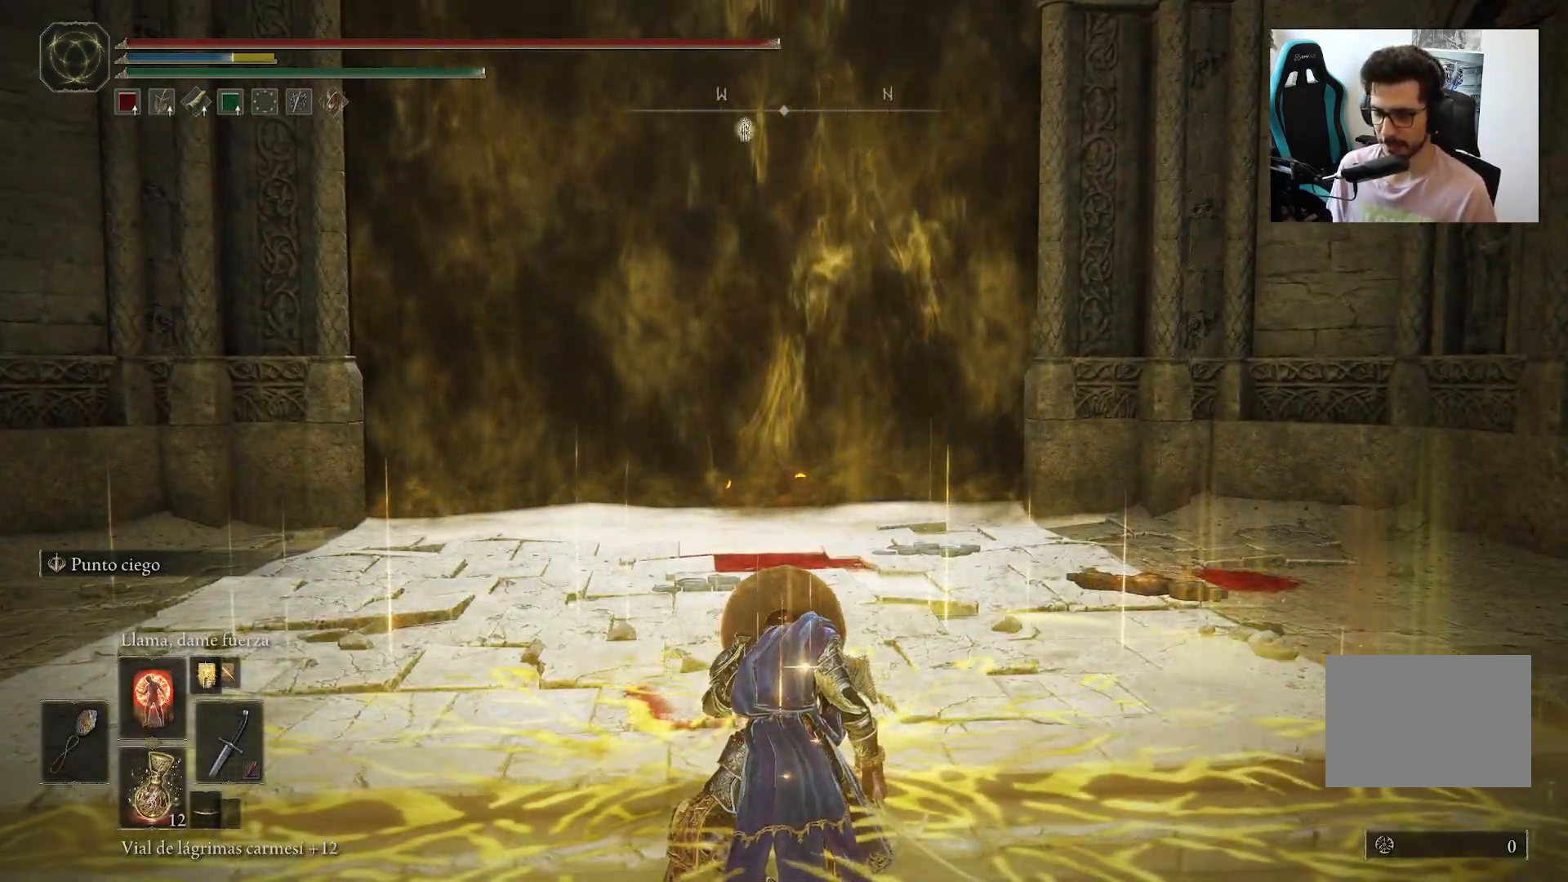
{"buttons": [], "left_stick": "up", "right_stick": "center", "events": [[233, "L1", "down"], [333, "L1", "up"], [400, "L1", "down"], [500, "L1", "up"]]}
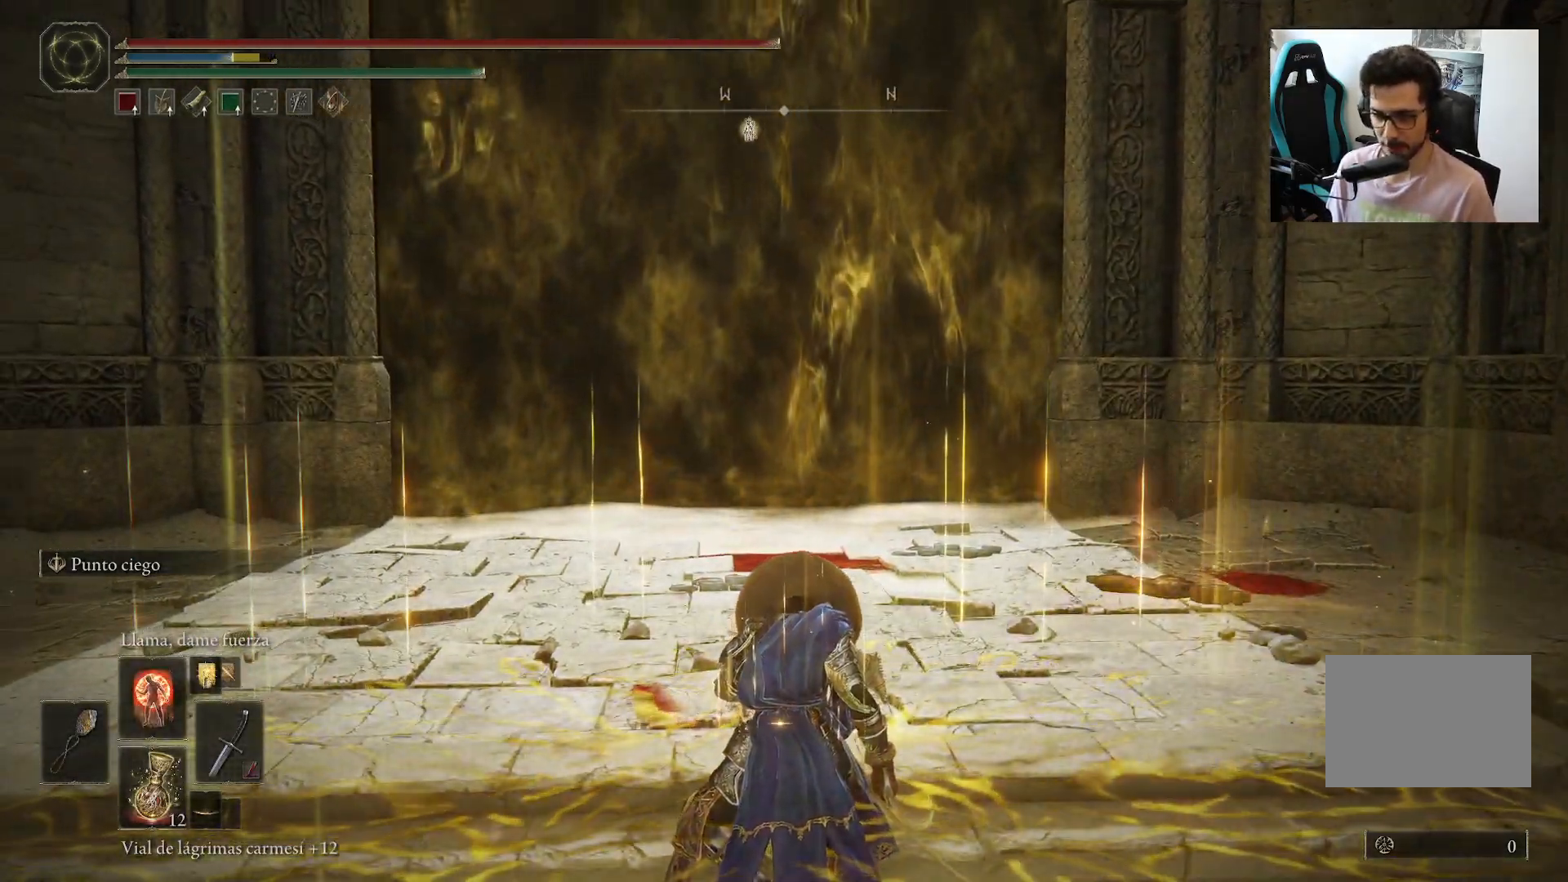
{"buttons": [], "left_stick": "up", "right_stick": "down-left", "events": [[67, "L1", "down"], [133, "L1", "up"], [233, "L1", "down"], [267, "L1", "up"], [367, "L1", "down"], [467, "L1", "up"], [467, "right_stick", "down-left"]]}
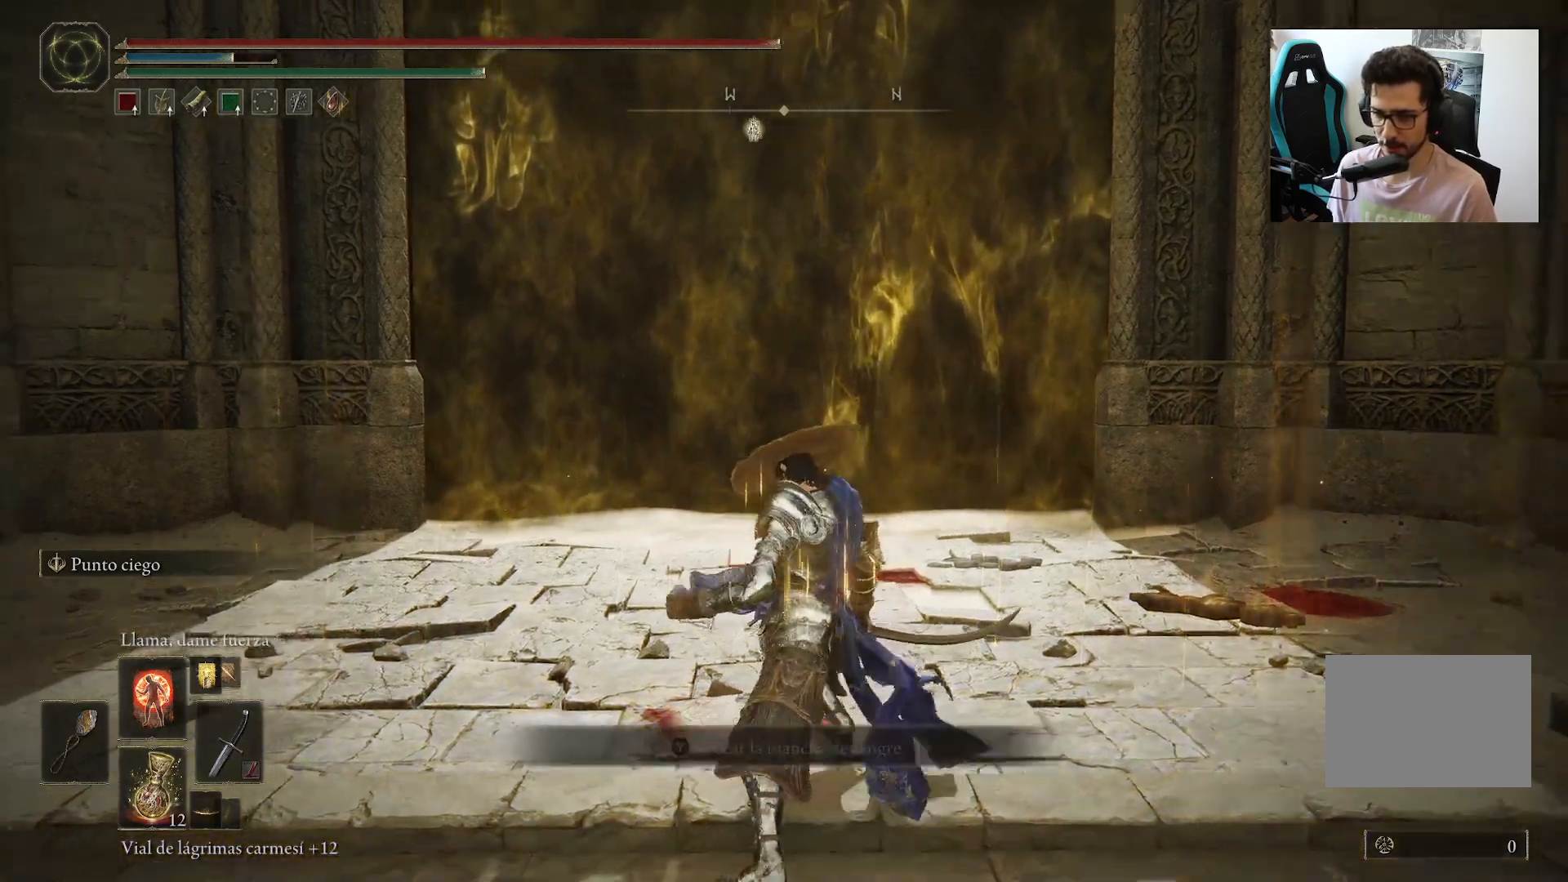
{"buttons": [], "left_stick": "center", "right_stick": "center", "events": [[67, "right_stick", "center"], [100, "left_stick", "center"], [233, "DPAD_UP", "down"], [300, "DPAD_UP", "up"]]}
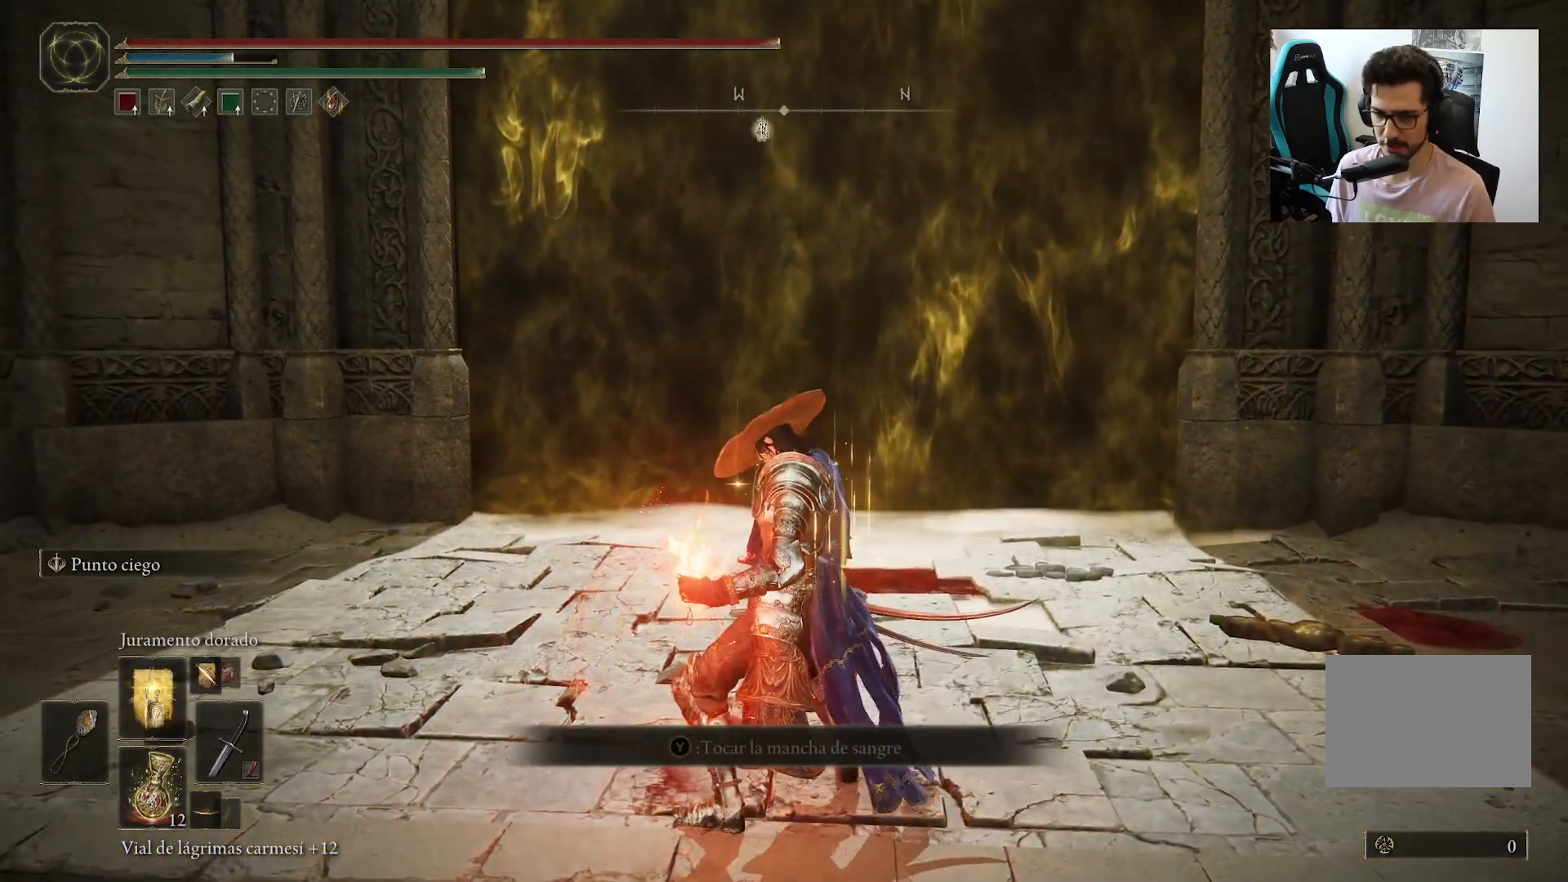
{"buttons": [], "left_stick": "up-left", "right_stick": "center", "events": [[67, "left_stick", "up-left"]]}
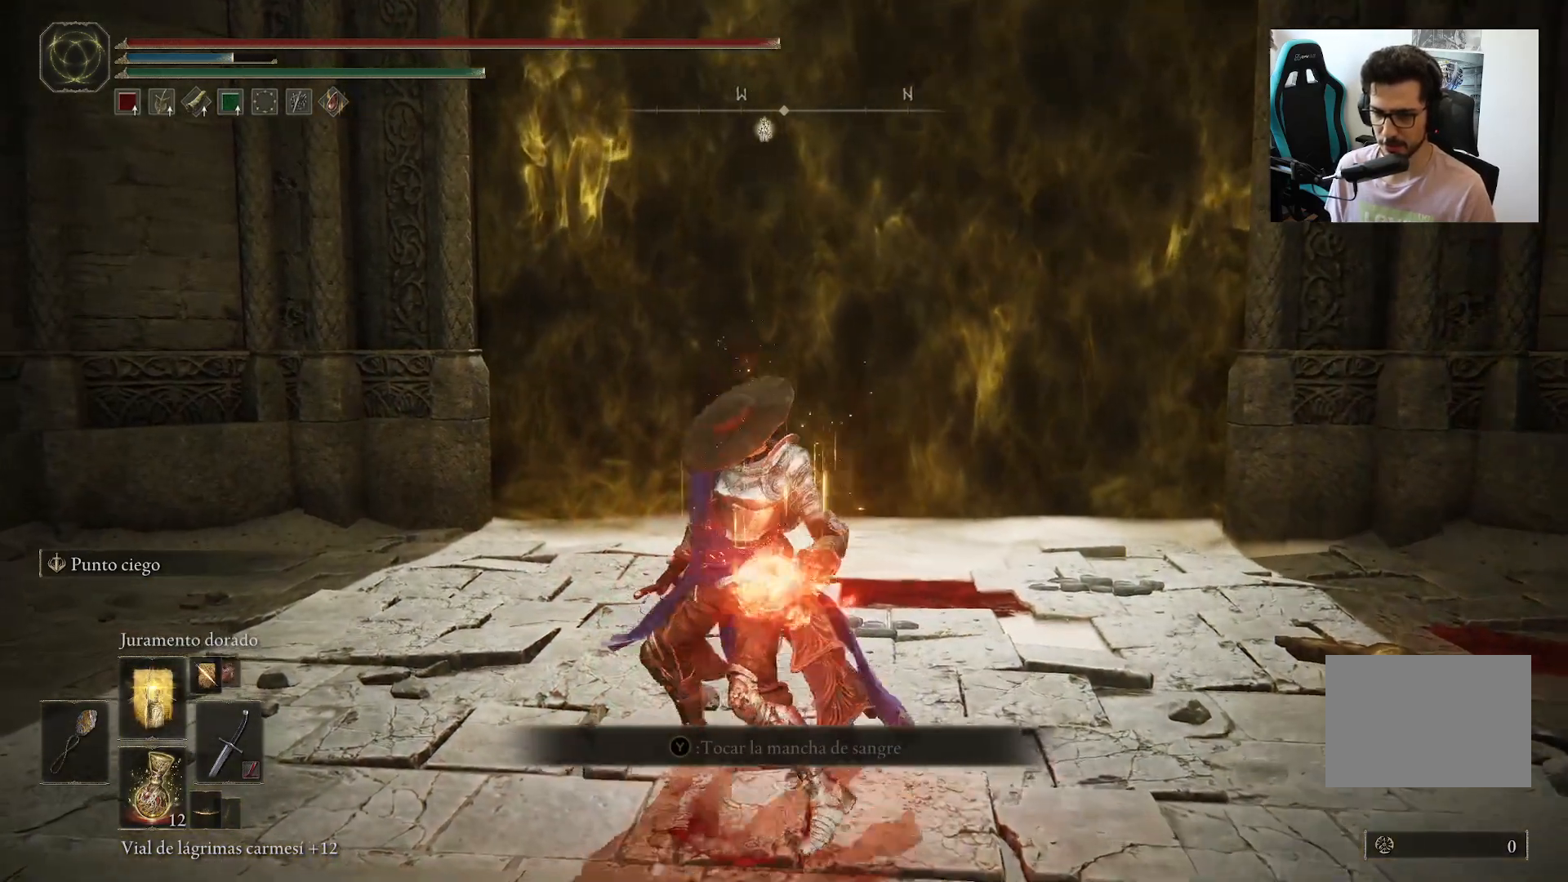
{"buttons": [], "left_stick": "up-right", "right_stick": "center", "events": [[133, "left_stick", "up"], [233, "left_stick", "up-right"]]}
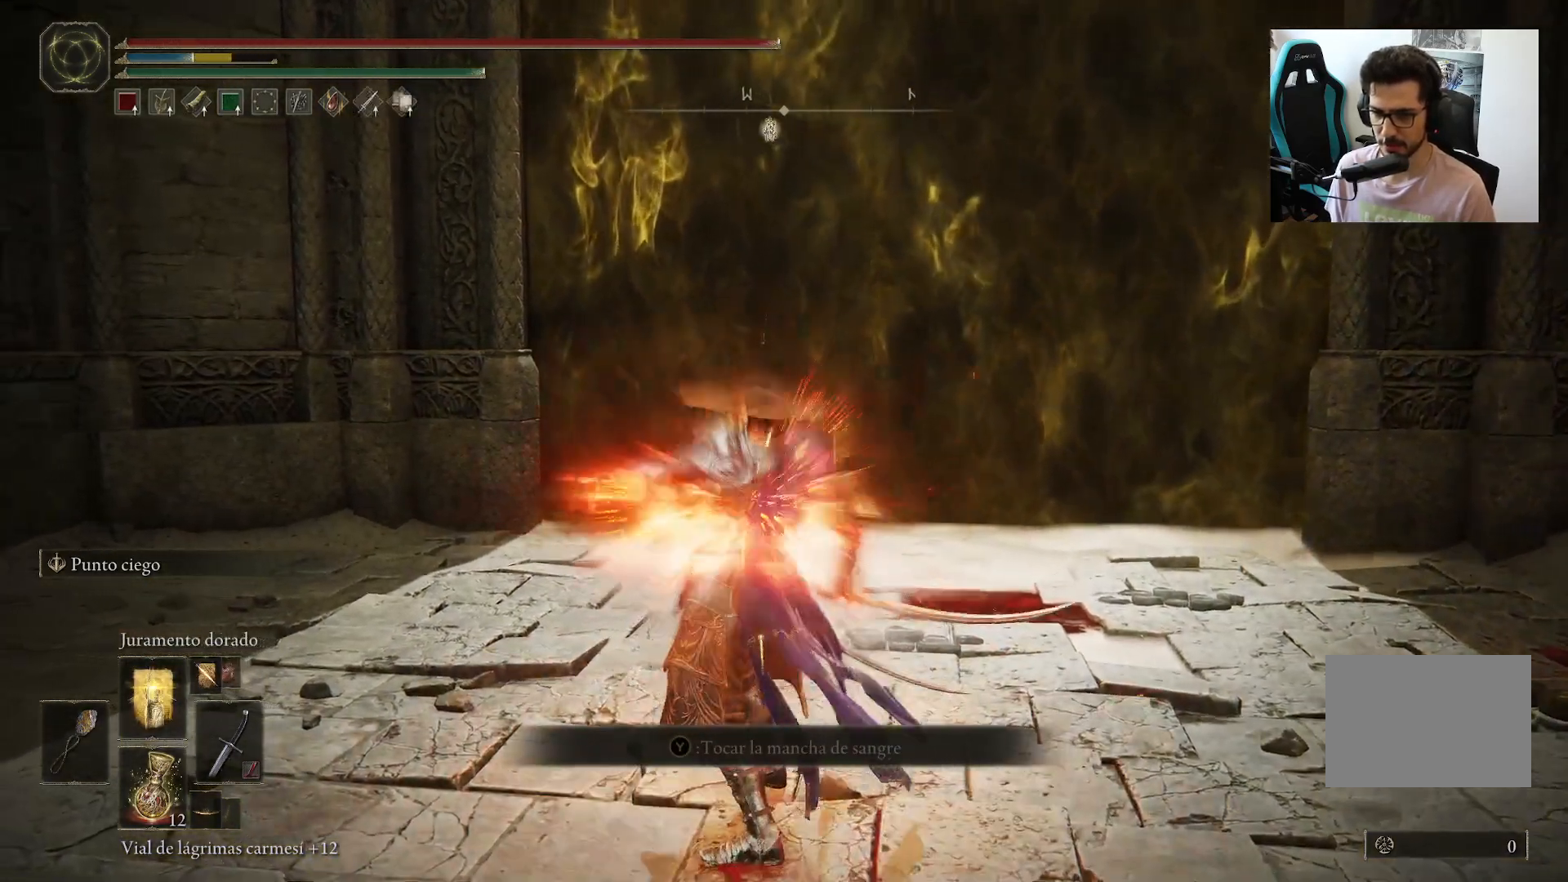
{"buttons": ["L1"], "left_stick": "up", "right_stick": "center", "events": [[100, "left_stick", "up"], [467, "L1", "down"]]}
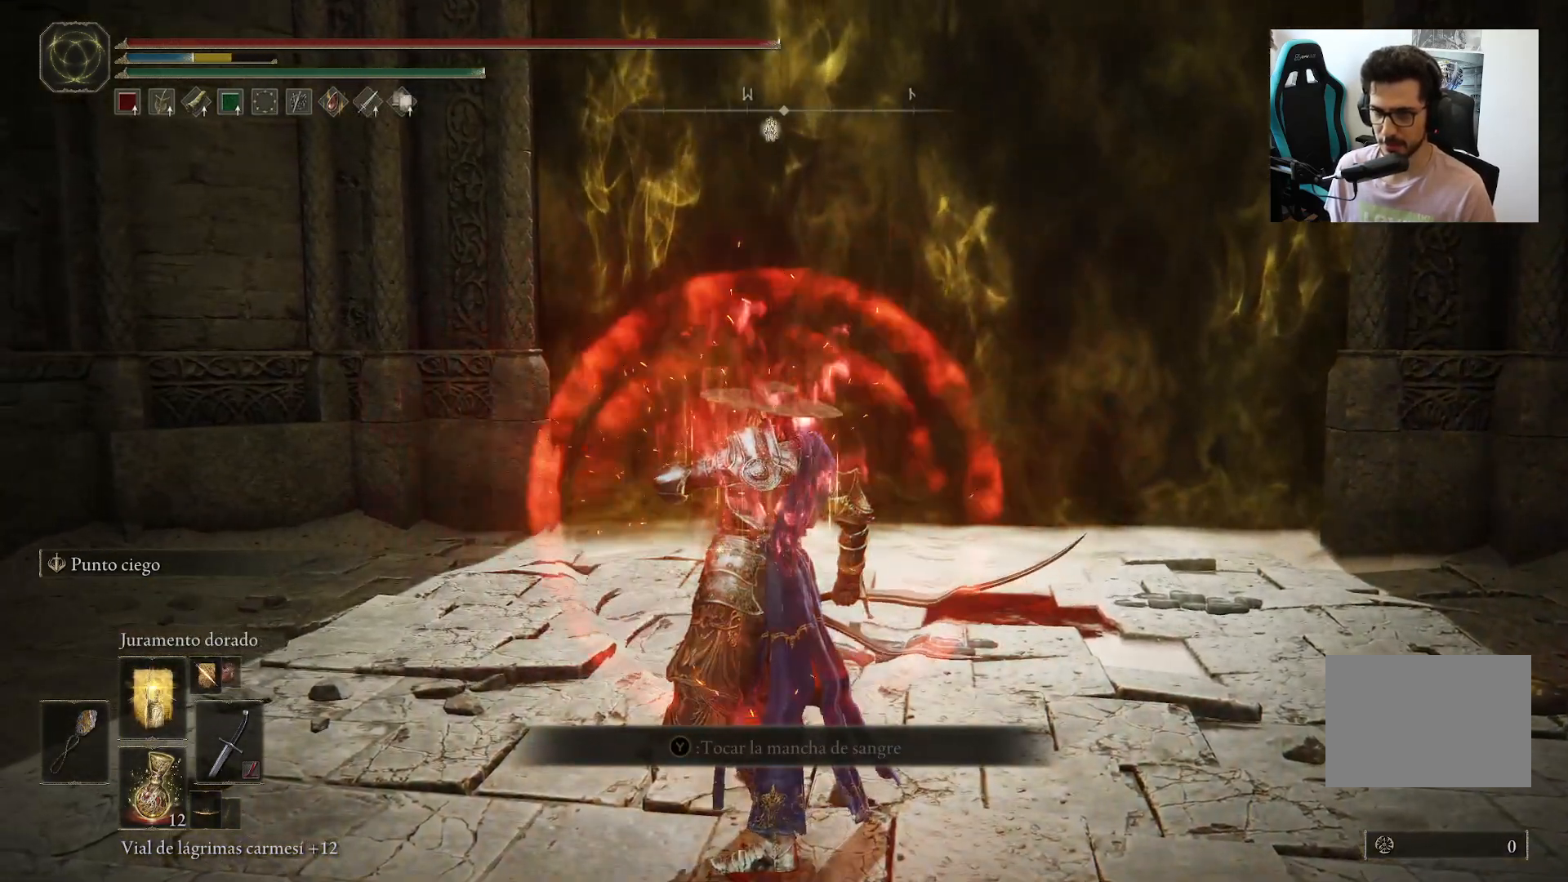
{"buttons": [], "left_stick": "up", "right_stick": "center", "events": [[67, "L1", "up"], [133, "L1", "down"], [233, "L1", "up"], [300, "L1", "down"], [400, "L1", "up"]]}
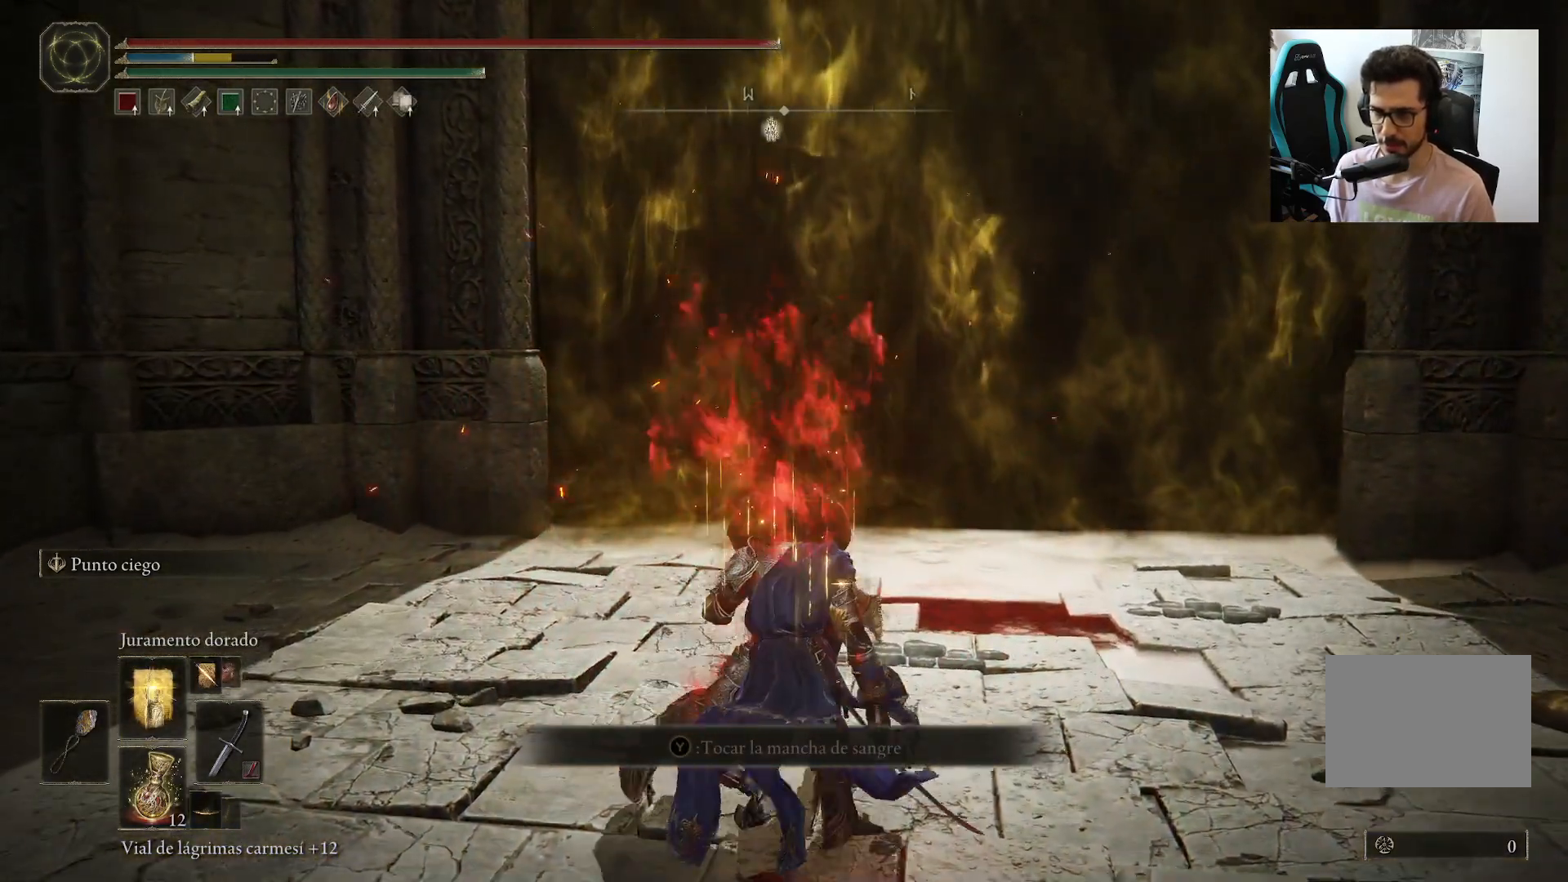
{"buttons": [], "left_stick": "up", "right_stick": "center", "events": []}
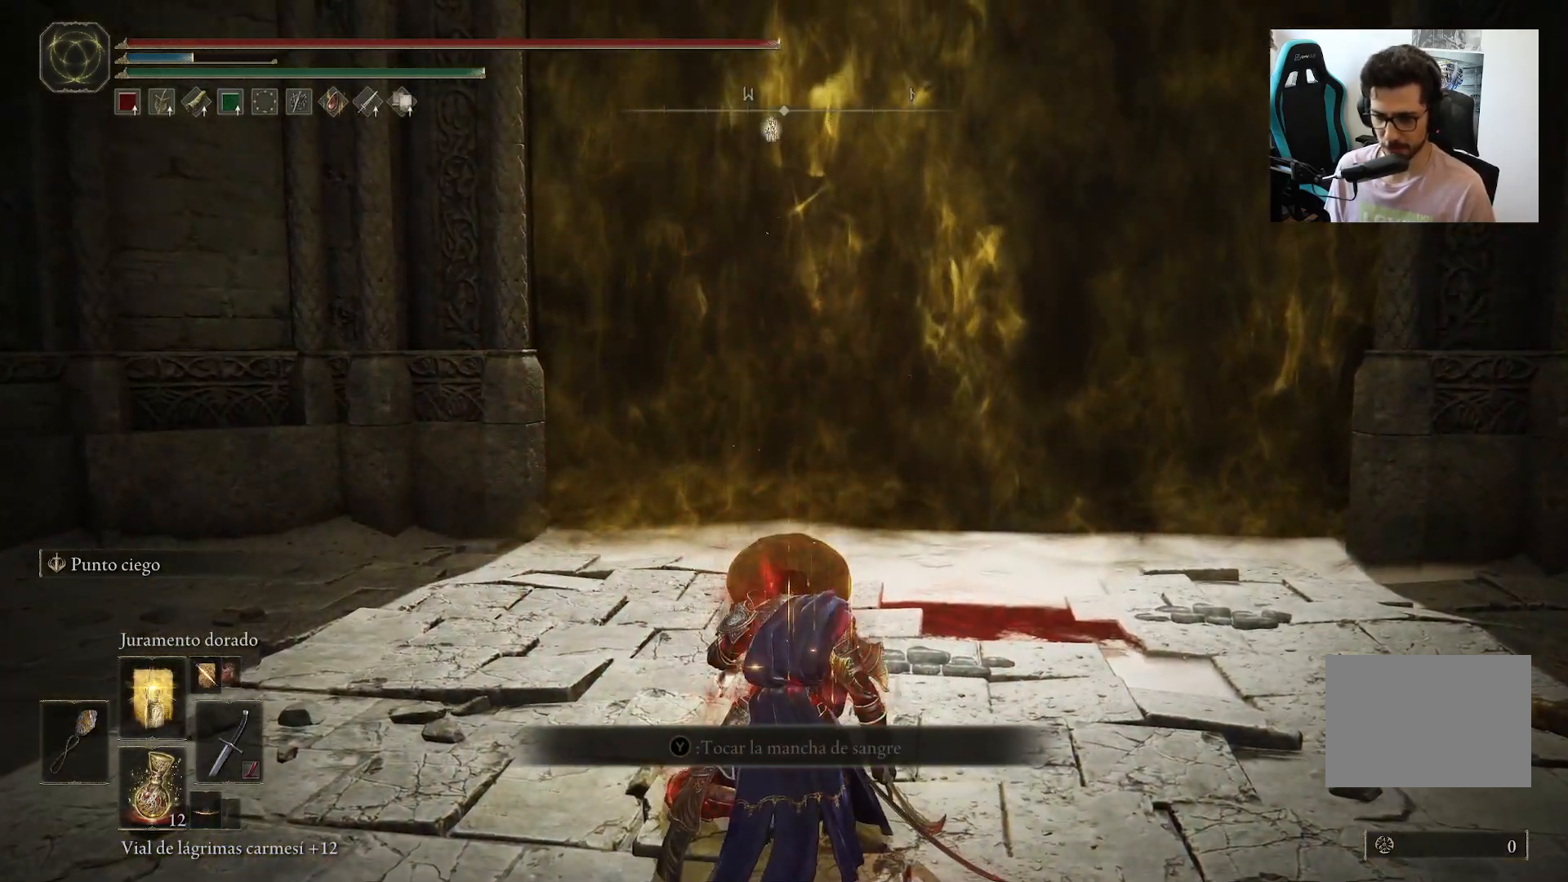
{"buttons": [], "left_stick": "up", "right_stick": "center", "events": []}
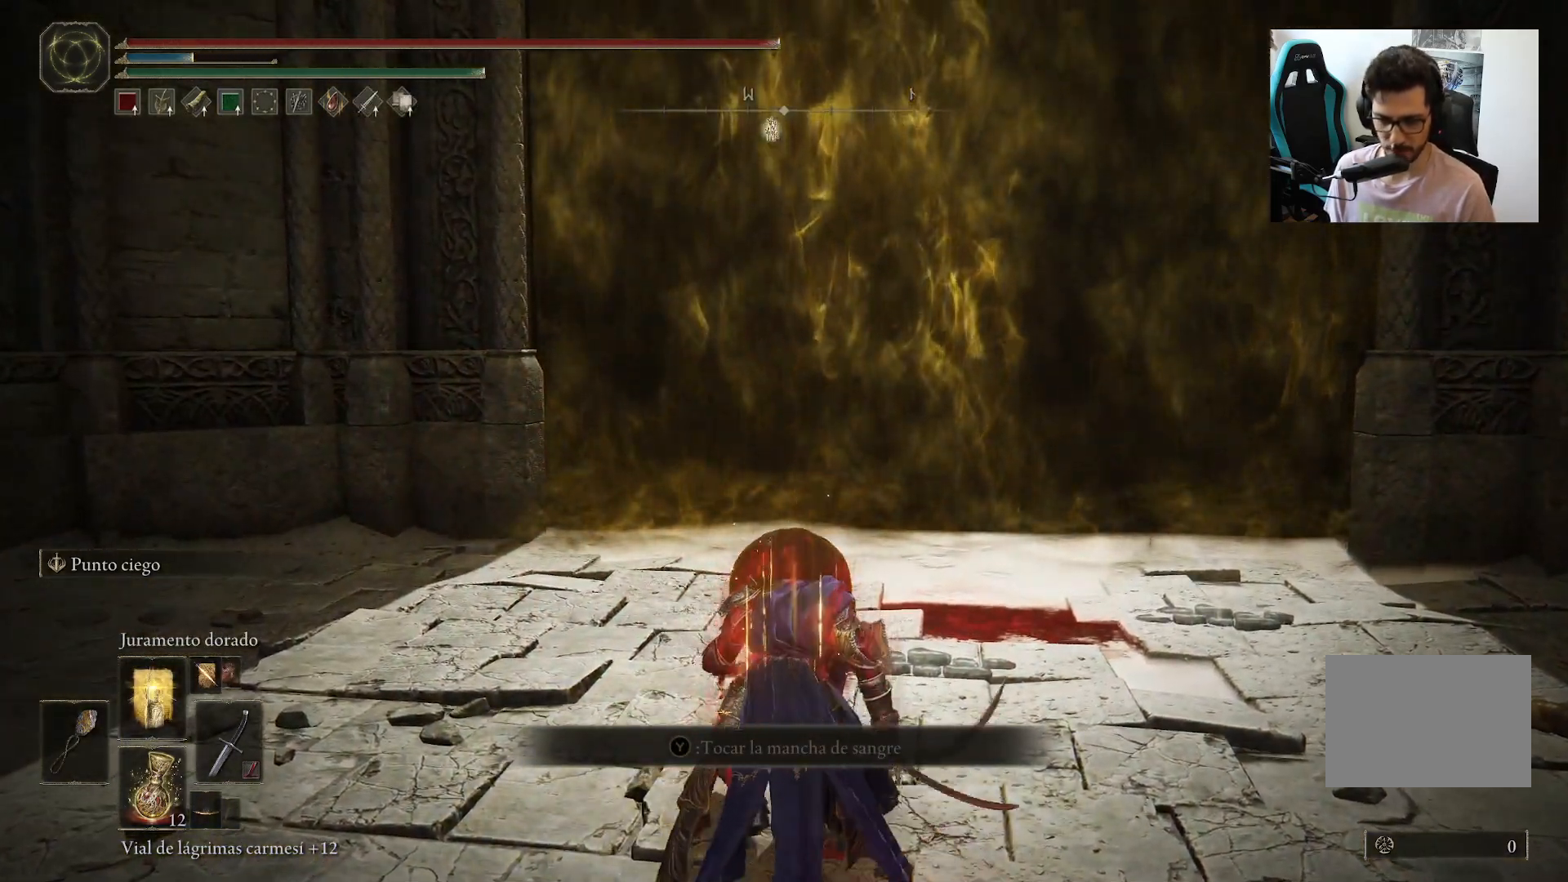
{"buttons": [], "left_stick": "up", "right_stick": "center", "events": []}
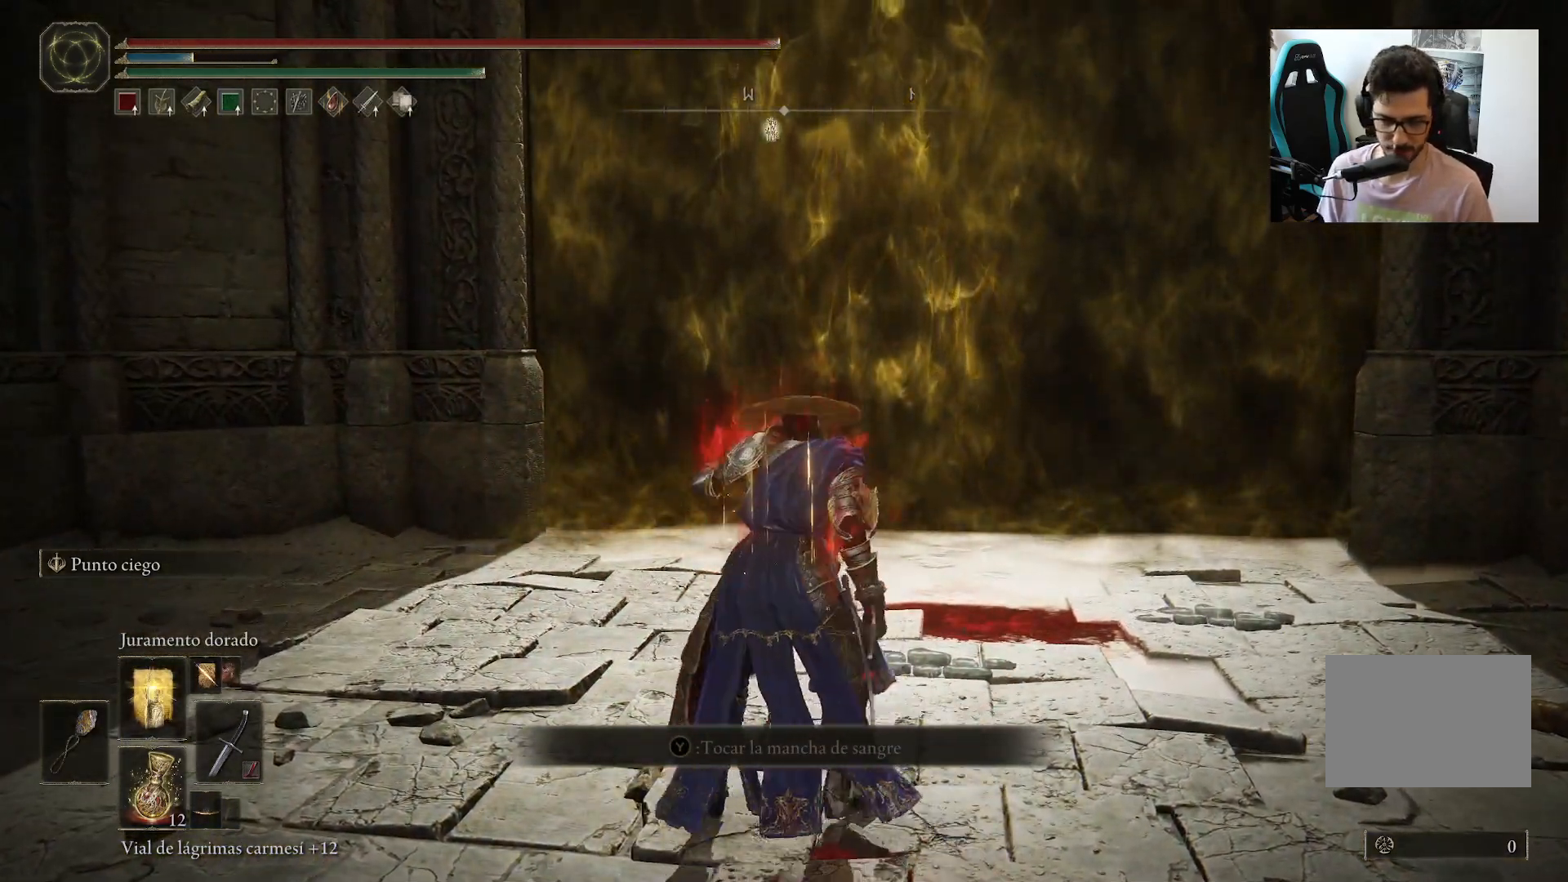
{"buttons": [], "left_stick": "up", "right_stick": "center", "events": []}
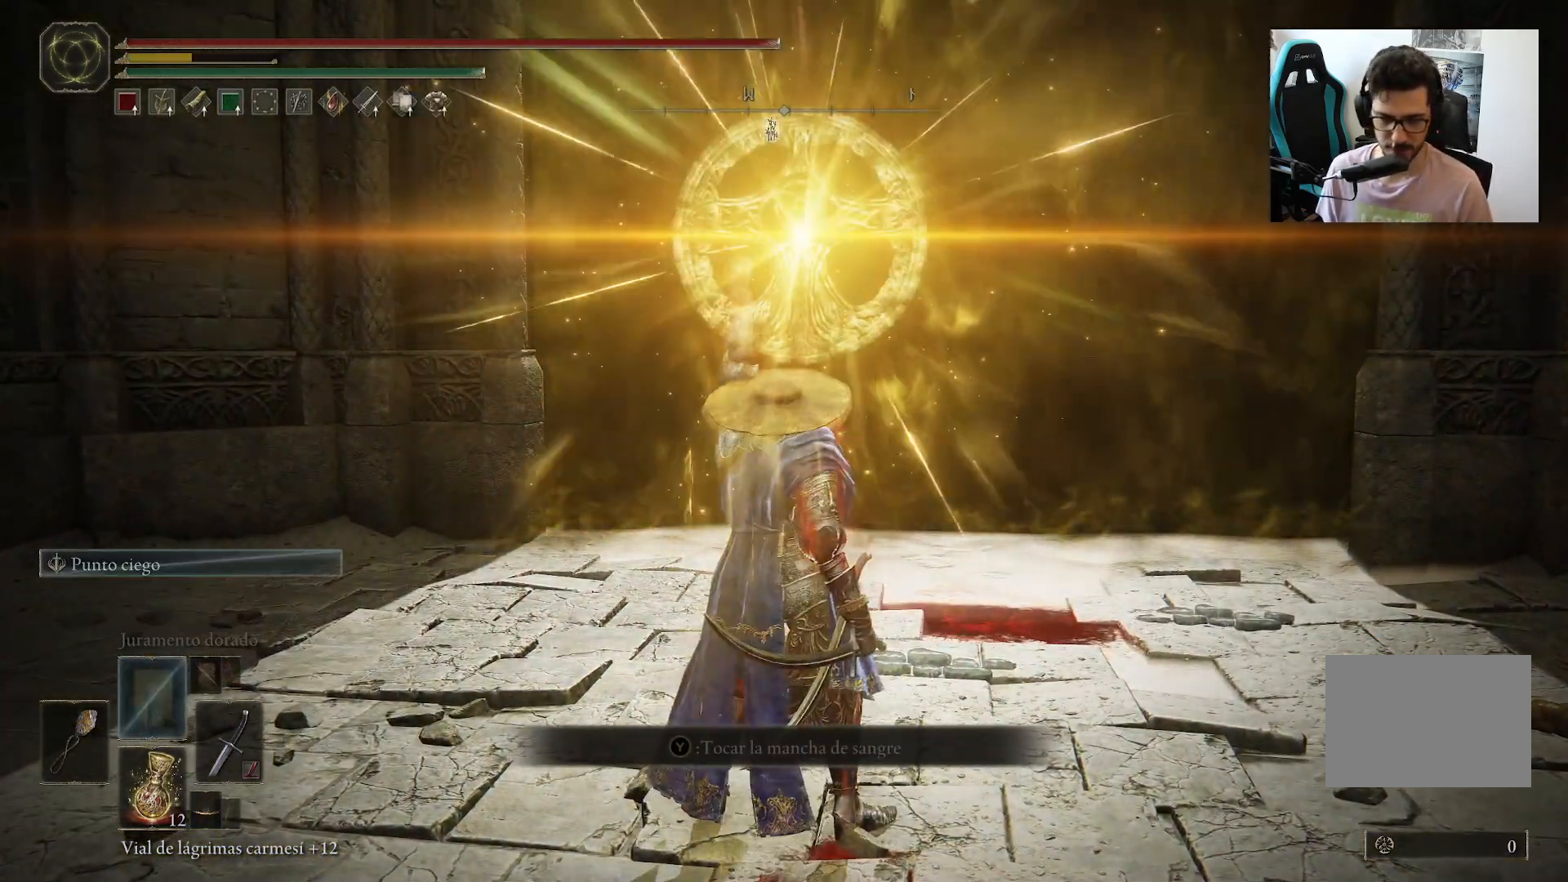
{"buttons": ["Y"], "left_stick": "up", "right_stick": "center", "events": [[133, "Y", "down"]]}
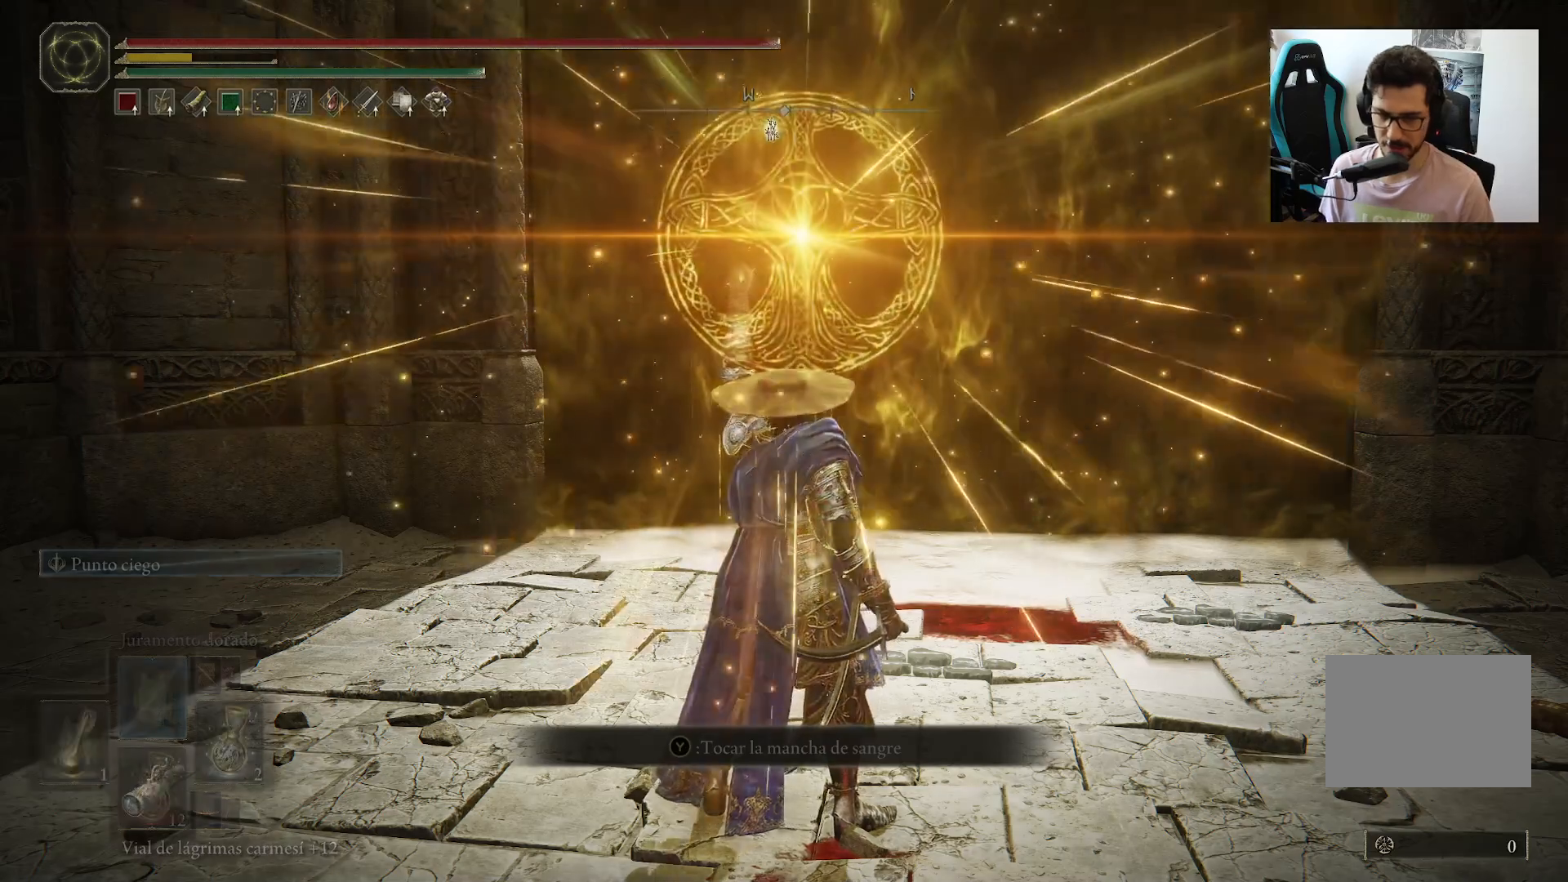
{"buttons": ["Y", "DPAD_RIGHT"], "left_stick": "up", "right_stick": "center", "events": [[233, "DPAD_RIGHT", "down"], [333, "DPAD_RIGHT", "up"], [433, "DPAD_RIGHT", "down"]]}
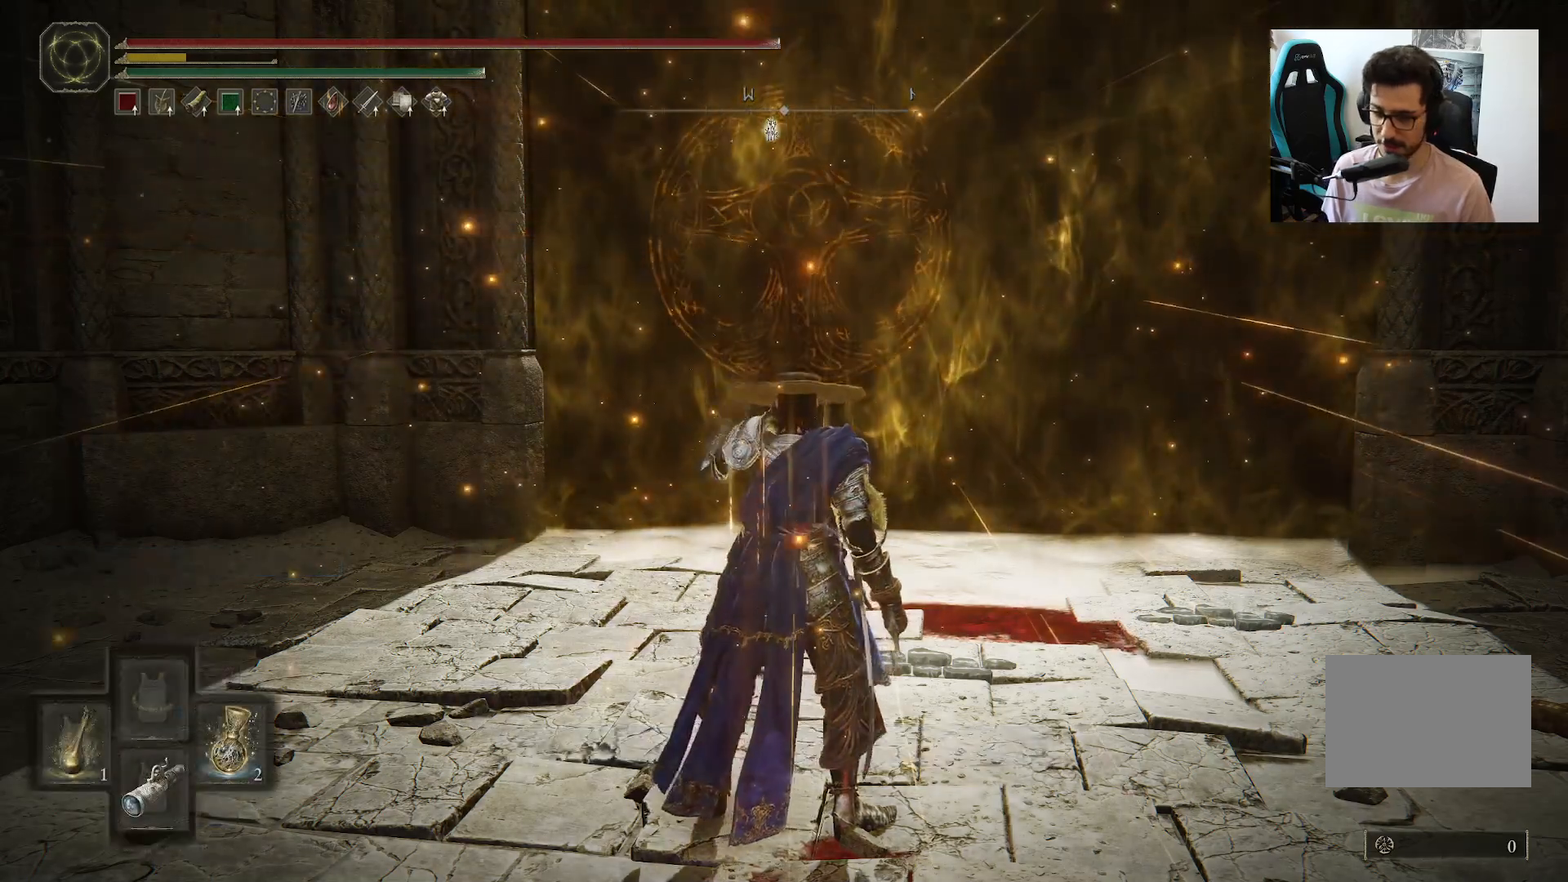
{"buttons": ["Y"], "left_stick": "up", "right_stick": "center", "events": [[33, "DPAD_RIGHT", "up"], [267, "DPAD_RIGHT", "down"], [367, "DPAD_RIGHT", "up"]]}
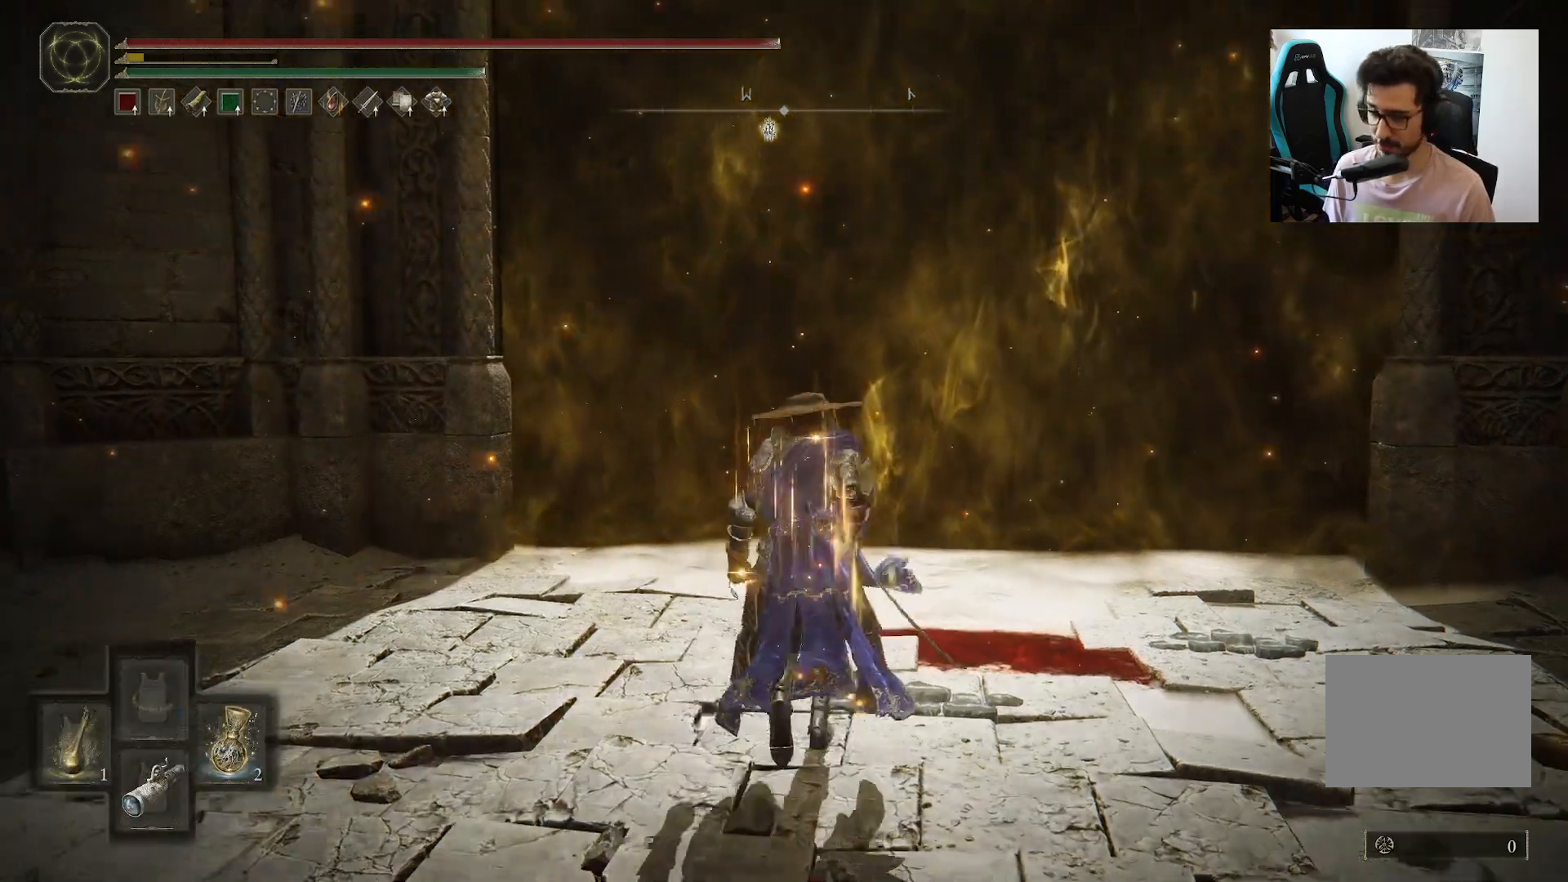
{"buttons": [], "left_stick": "up", "right_stick": "center", "events": [[133, "Y", "up"]]}
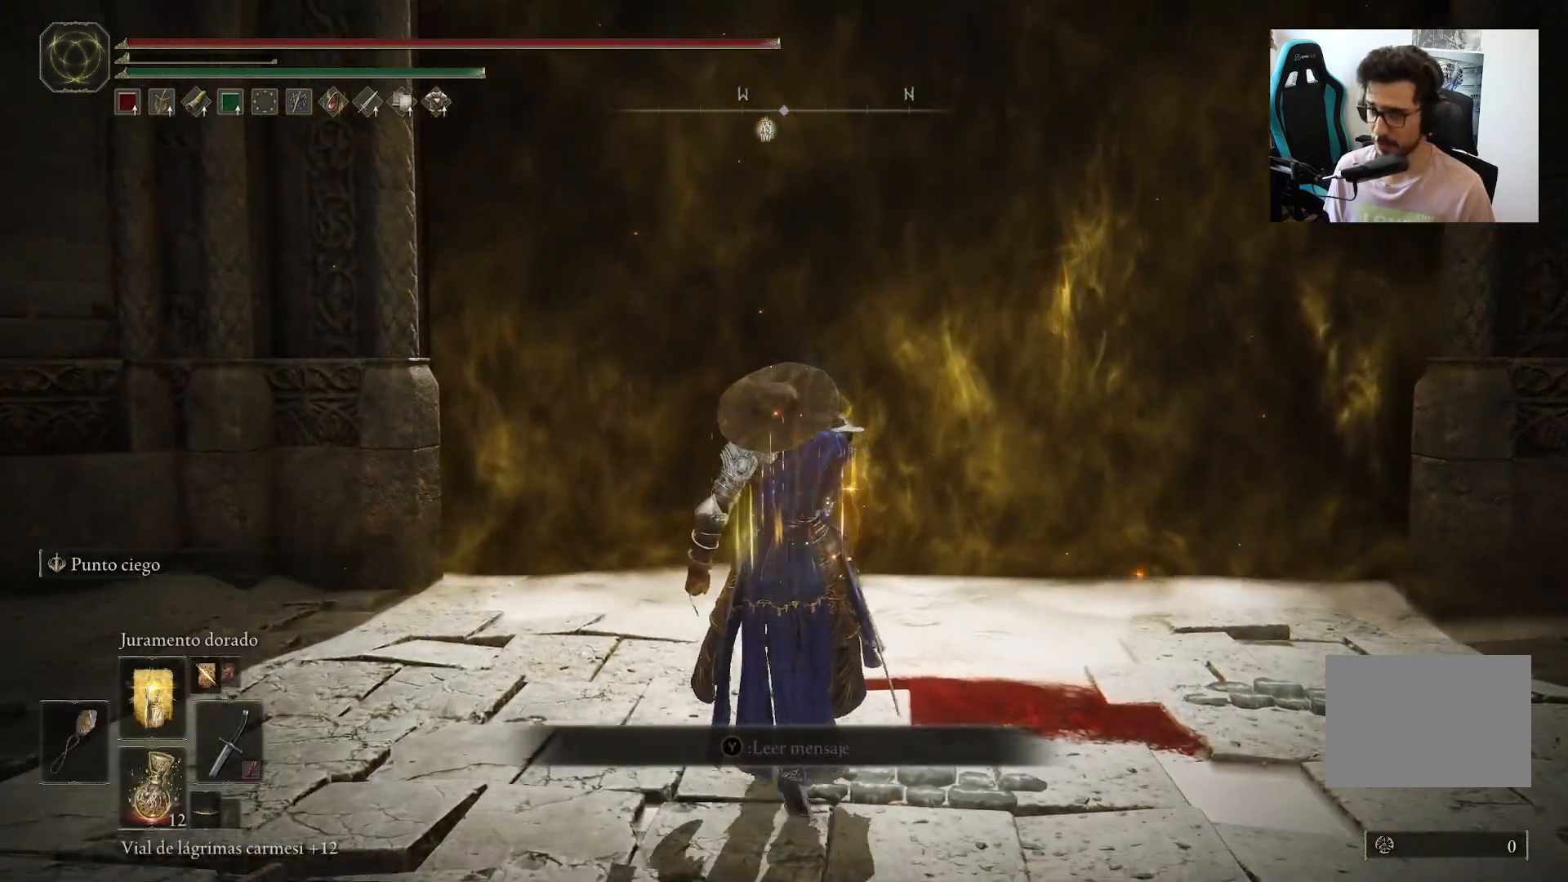
{"buttons": [], "left_stick": "up", "right_stick": "center", "events": []}